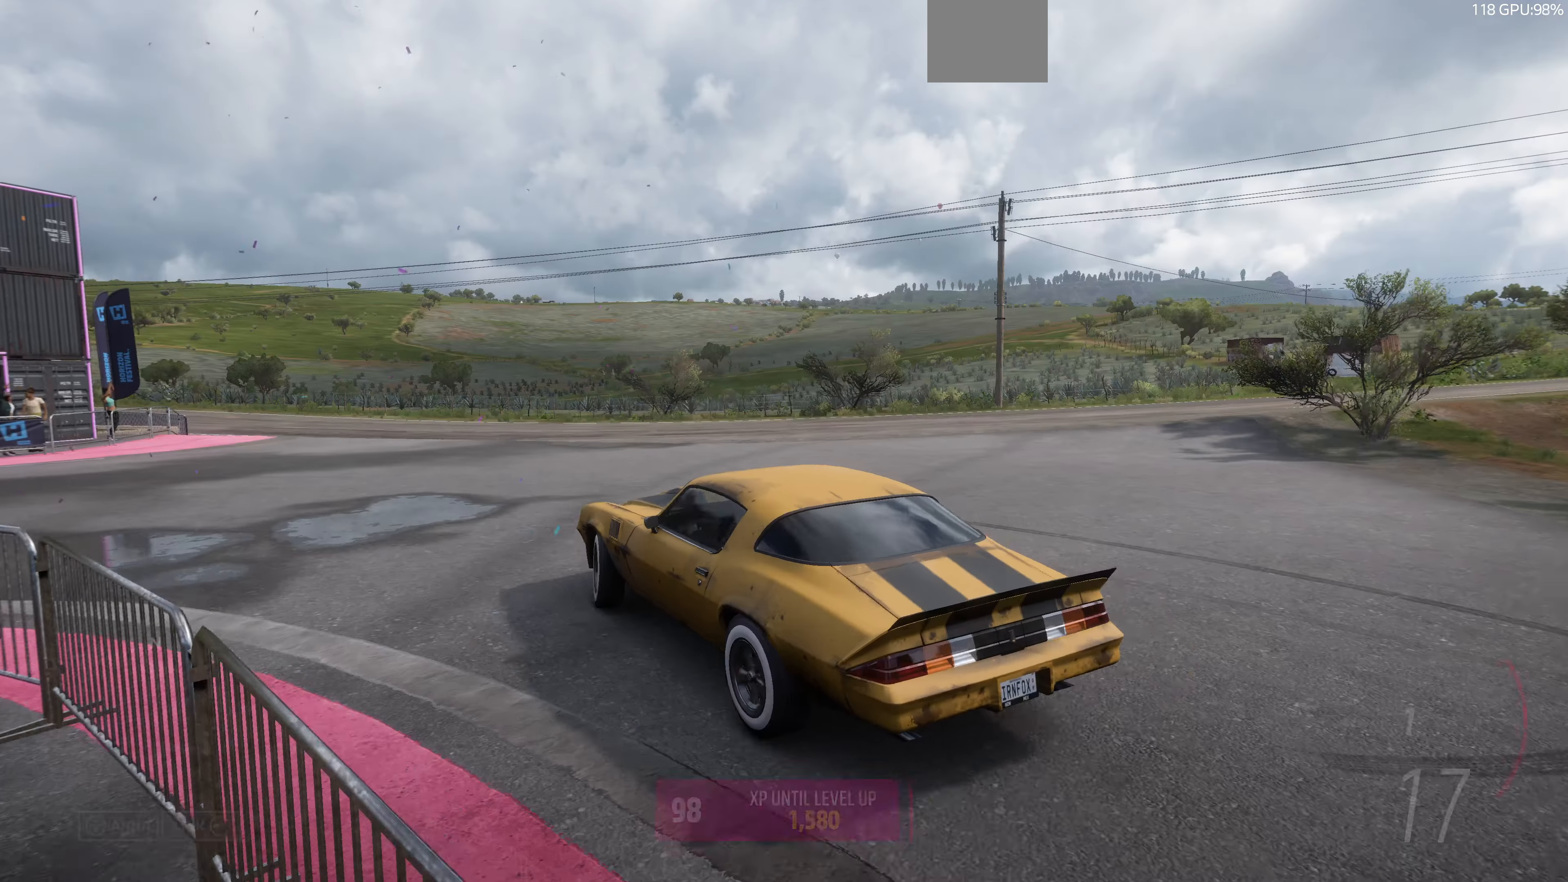
Gameplay with a controller (PlayStation layout); each line is a JSON object with the inputs held at the frame after it. "events" lists button and stick changes between this image and that frame as [ms after this image, input, new state], when the widget could be followed in between.
{"buttons": [], "left_stick": "center", "right_stick": "up-right", "events": [[400, "right_stick", "up-right"]]}
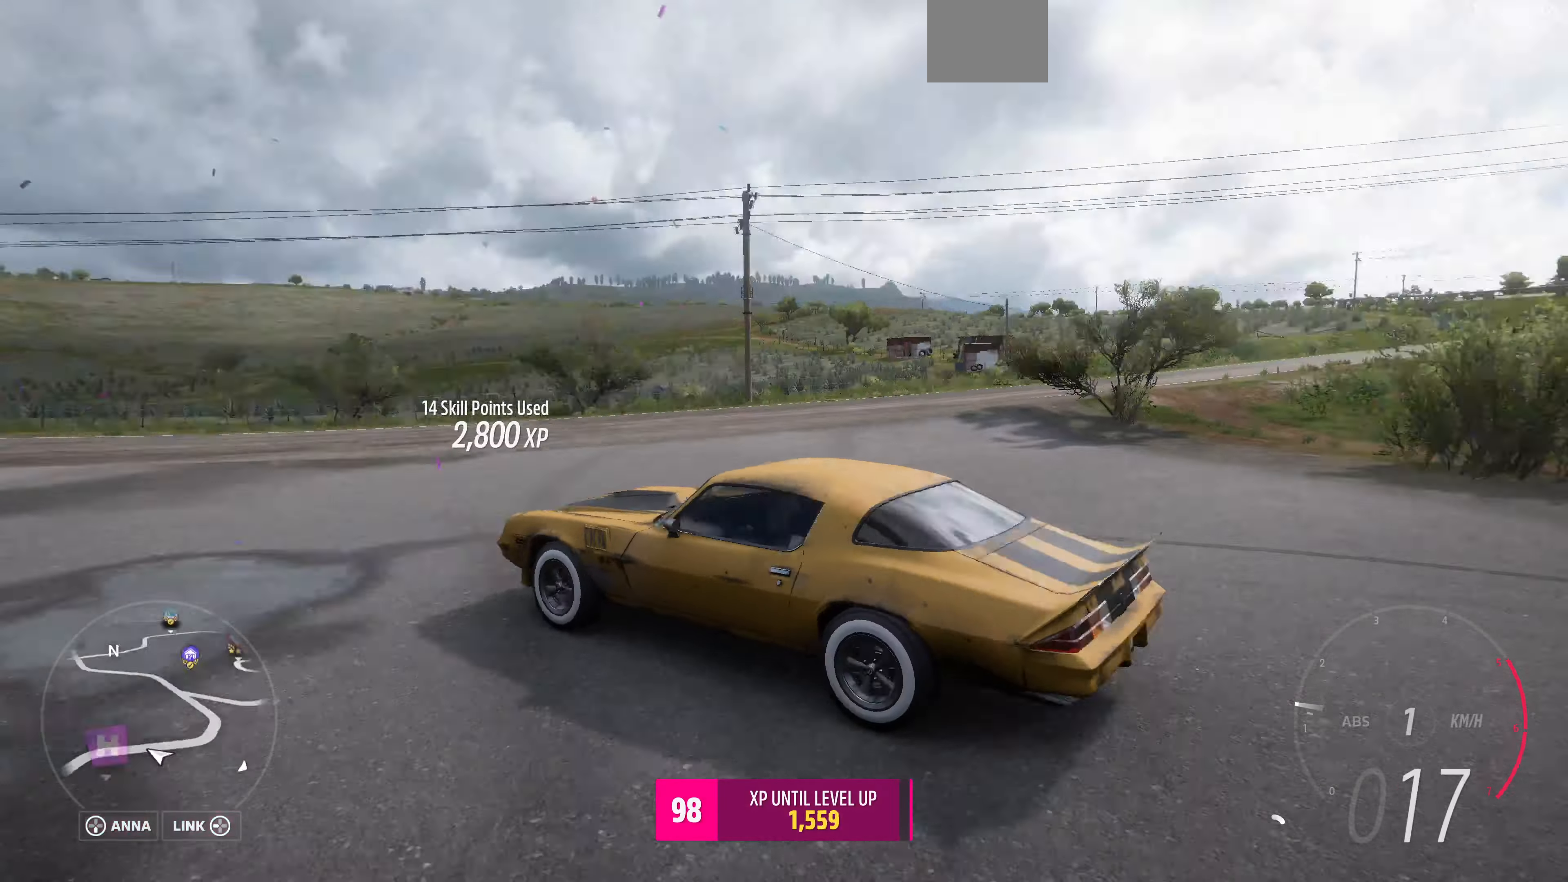
{"buttons": [], "left_stick": "up-right", "right_stick": "up-right", "events": [[67, "left_stick", "right"], [133, "left_stick", "up-right"]]}
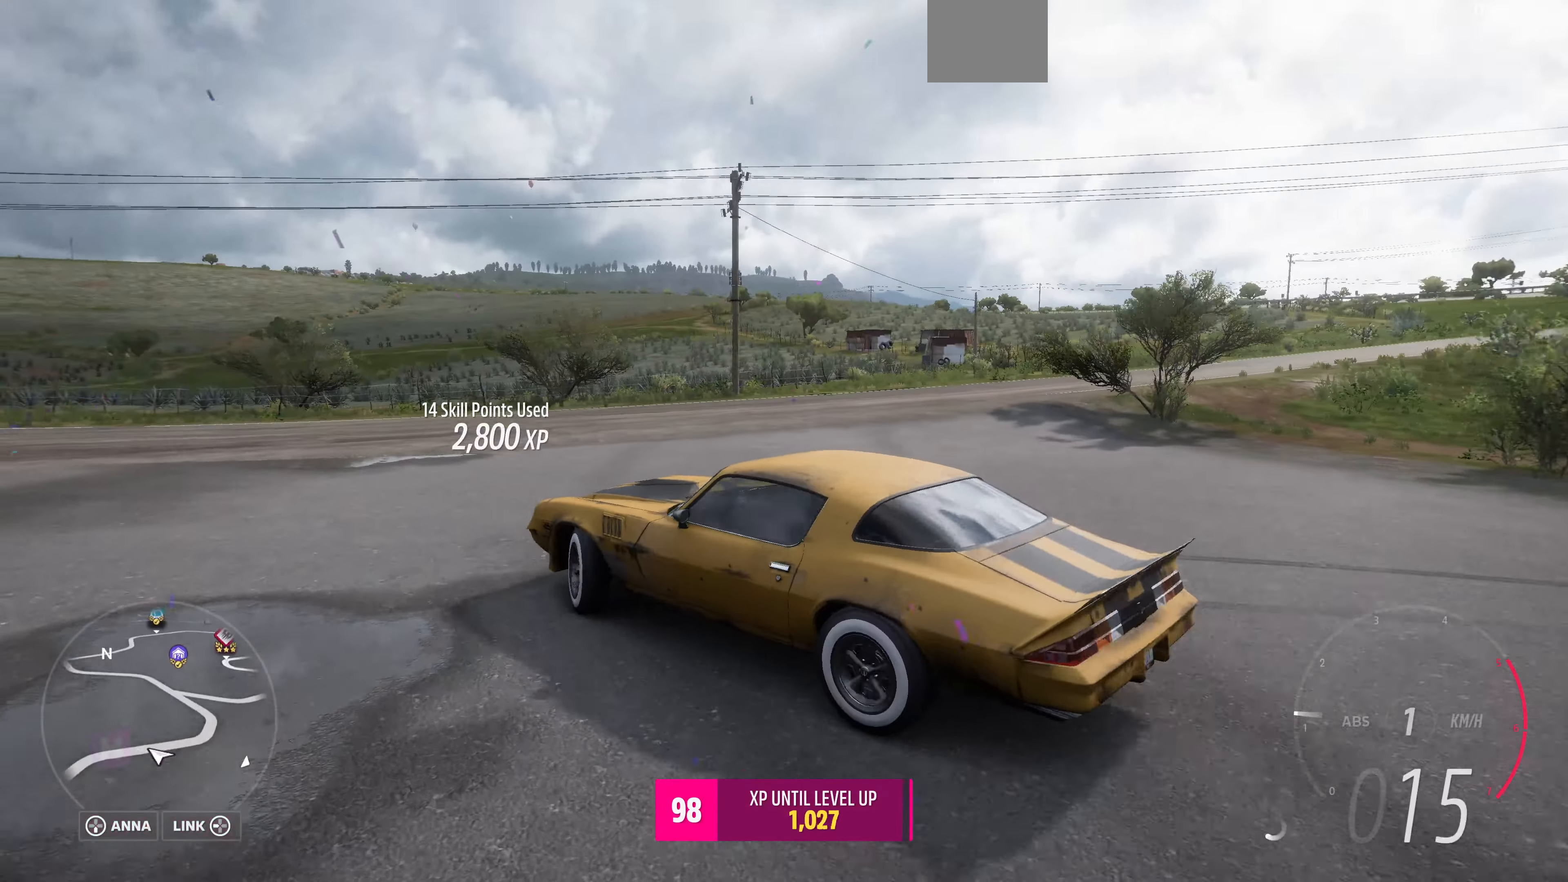
{"buttons": ["R2"], "left_stick": "up", "right_stick": "up-left", "events": [[133, "right_stick", "up"], [167, "left_stick", "up"], [233, "R2", "down"], [233, "right_stick", "up-left"]]}
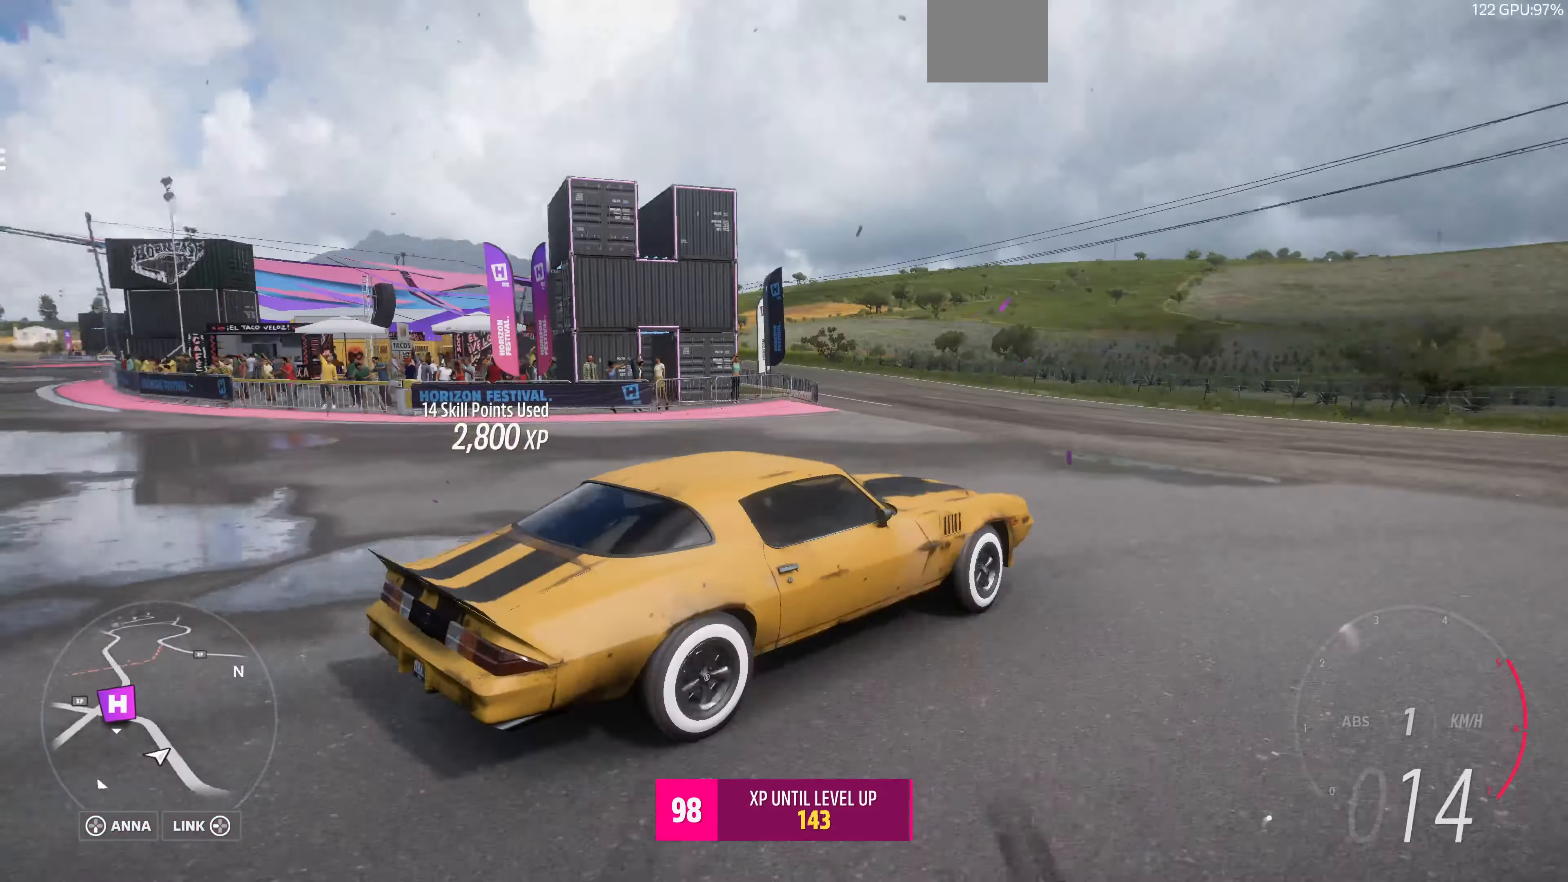
{"buttons": ["R2"], "left_stick": "up-right", "right_stick": "up-left", "events": [[300, "left_stick", "up-right"]]}
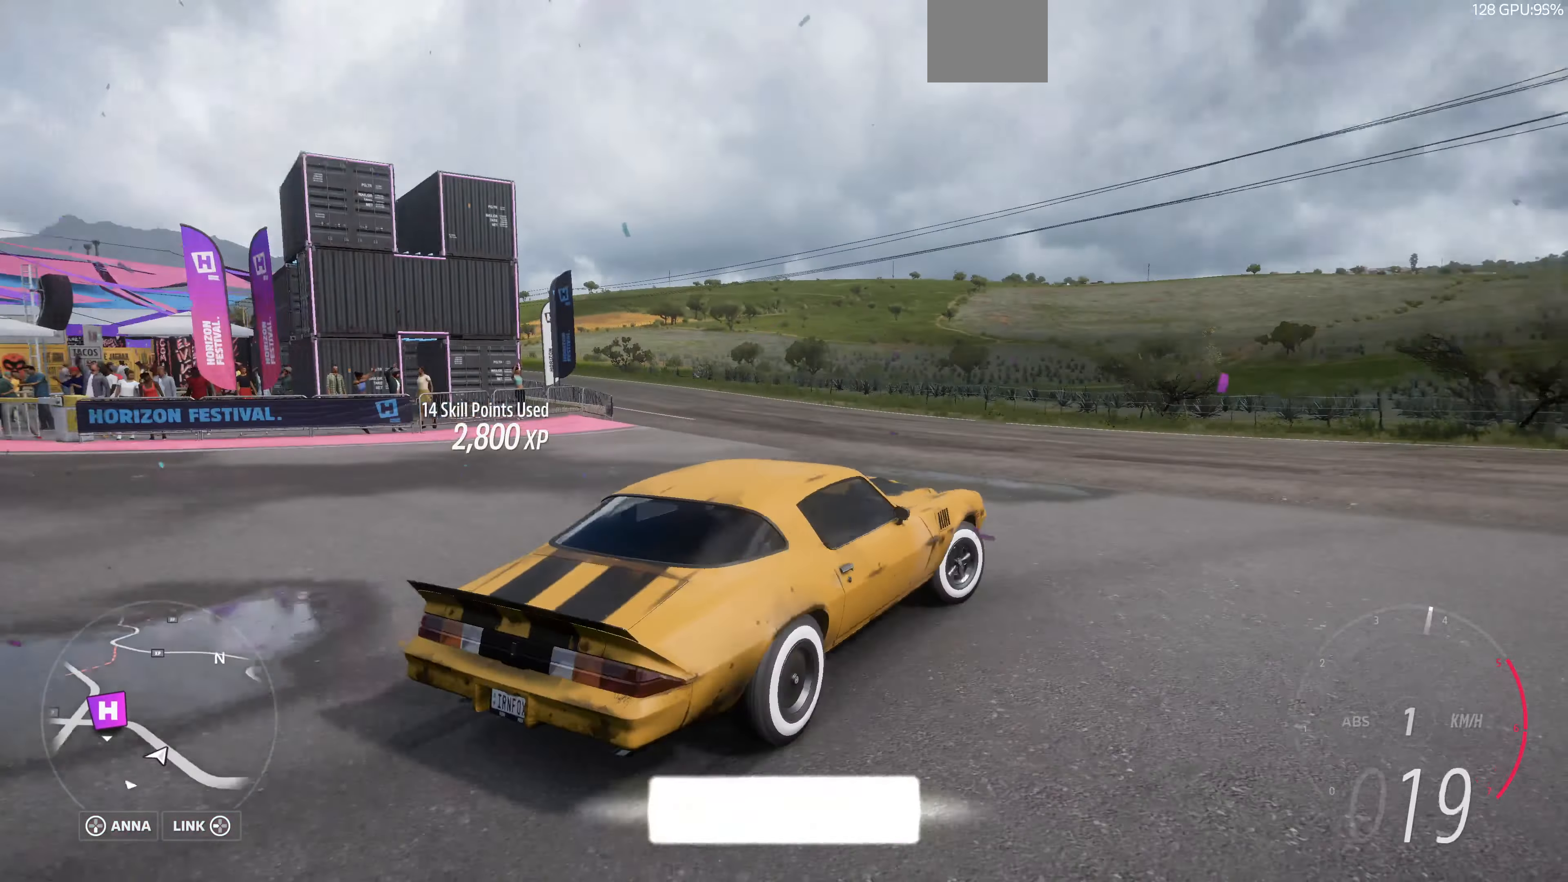
{"buttons": ["R2"], "left_stick": "up-right", "right_stick": "up", "events": [[67, "right_stick", "up"]]}
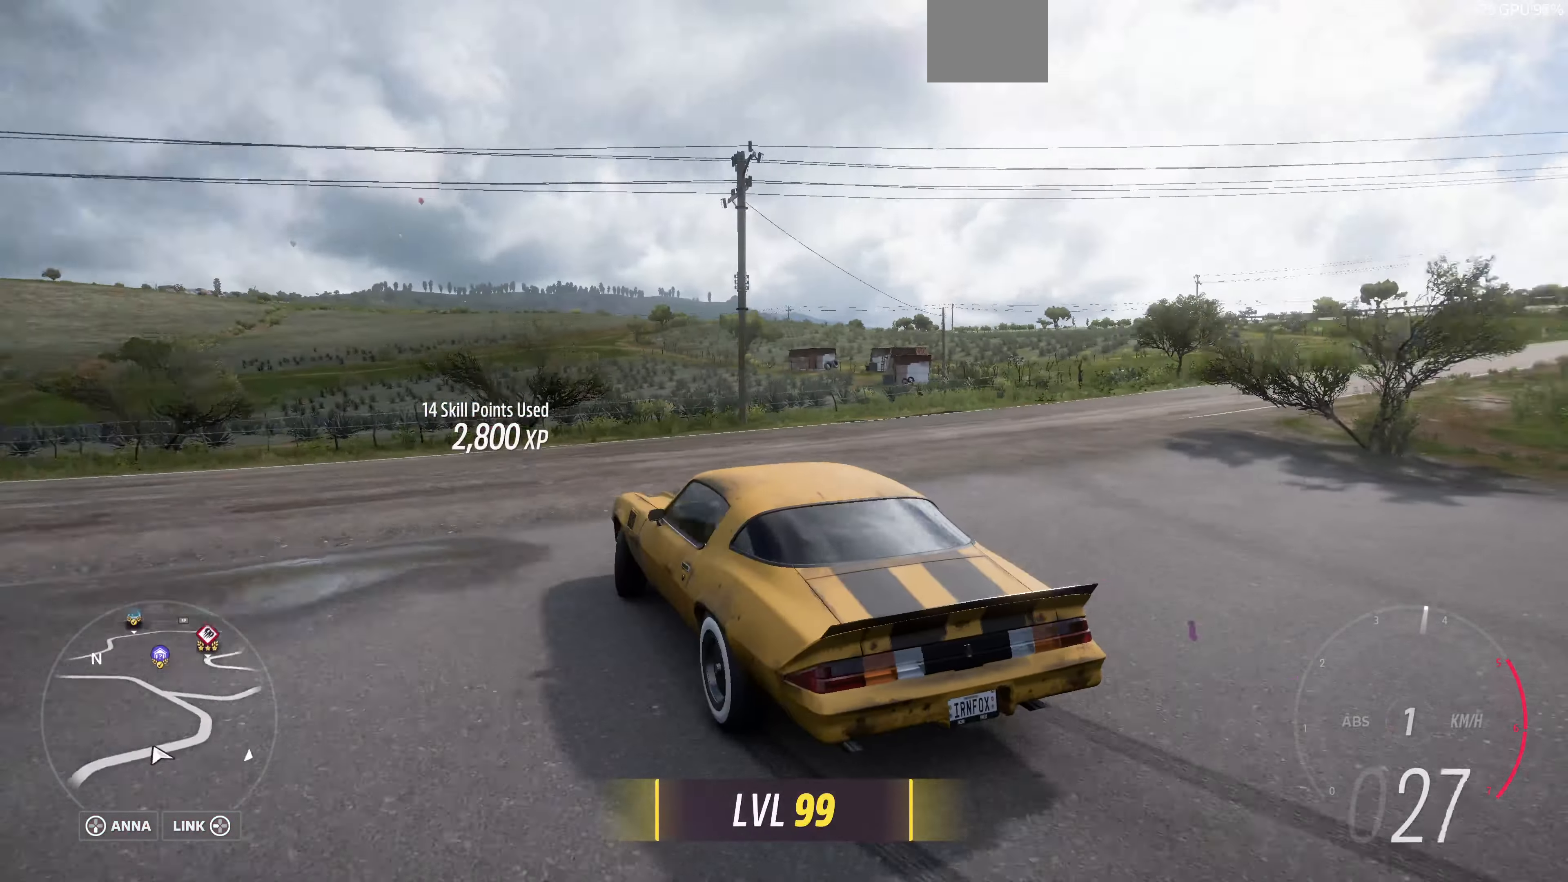
{"buttons": ["R2"], "left_stick": "up-right", "right_stick": "up", "events": []}
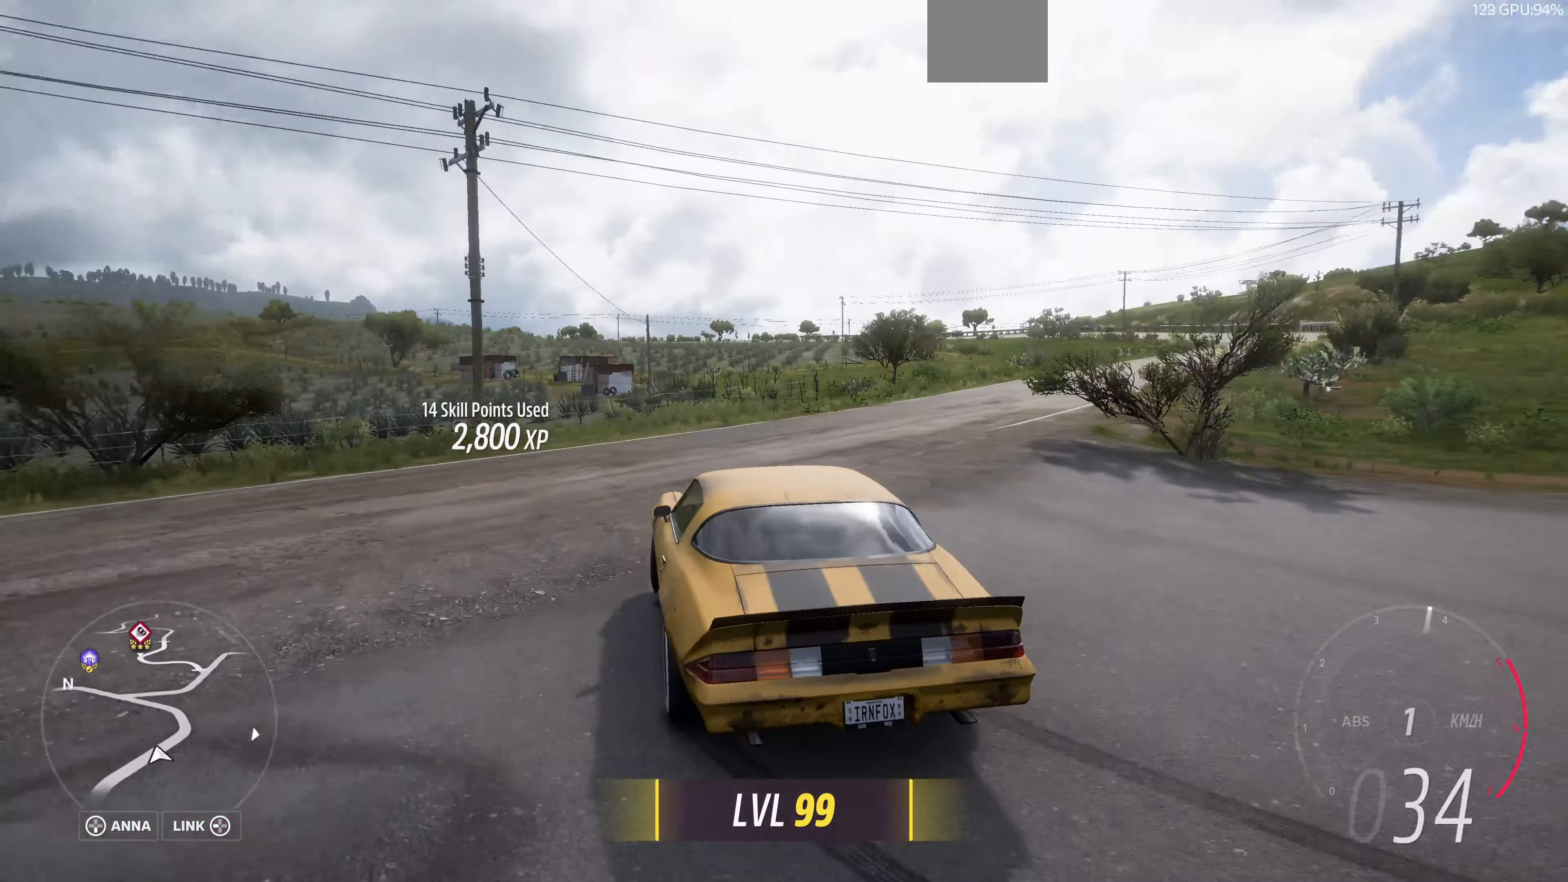
{"buttons": ["R2"], "left_stick": "up-left", "right_stick": "up", "events": [[167, "left_stick", "up-left"]]}
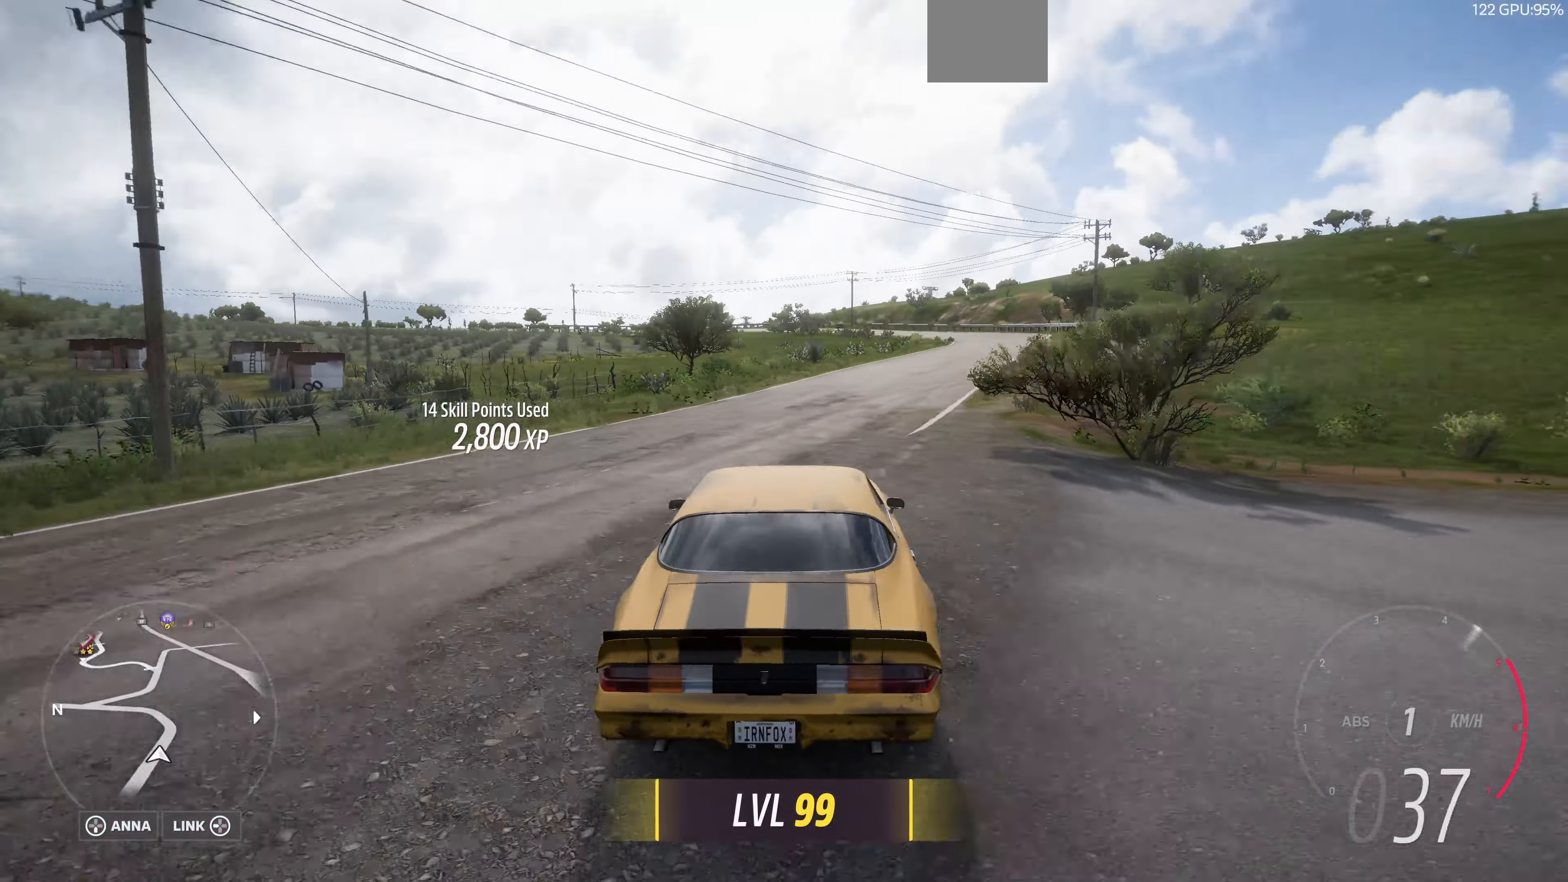
{"buttons": ["R2"], "left_stick": "up-left", "right_stick": "up", "events": [[33, "left_stick", "up"], [233, "left_stick", "up-left"]]}
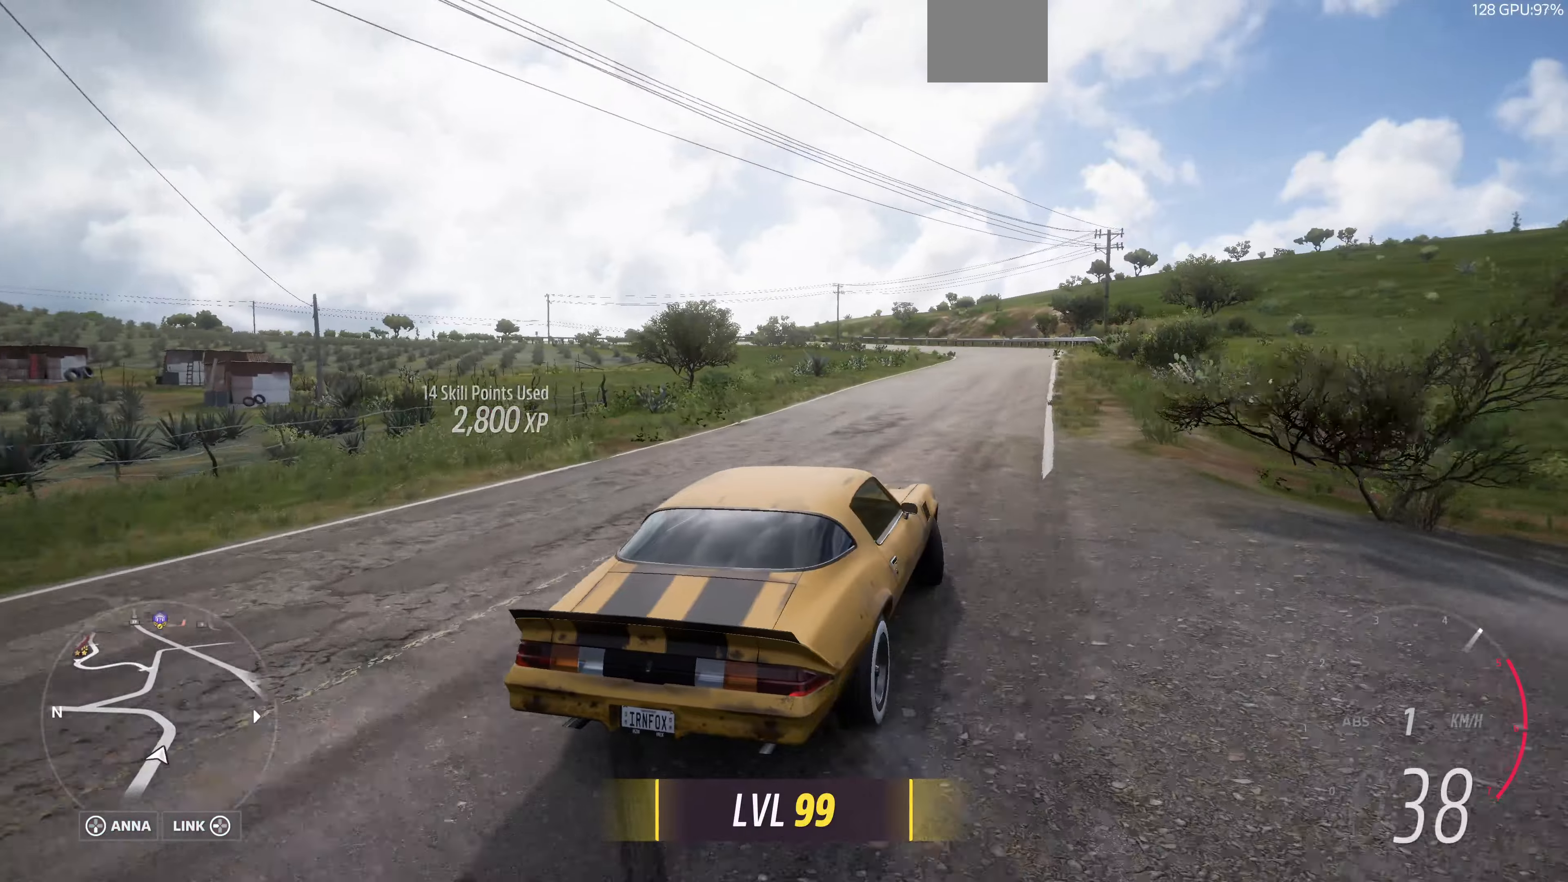
{"buttons": ["R2"], "left_stick": "up", "right_stick": "up", "events": [[33, "left_stick", "up"]]}
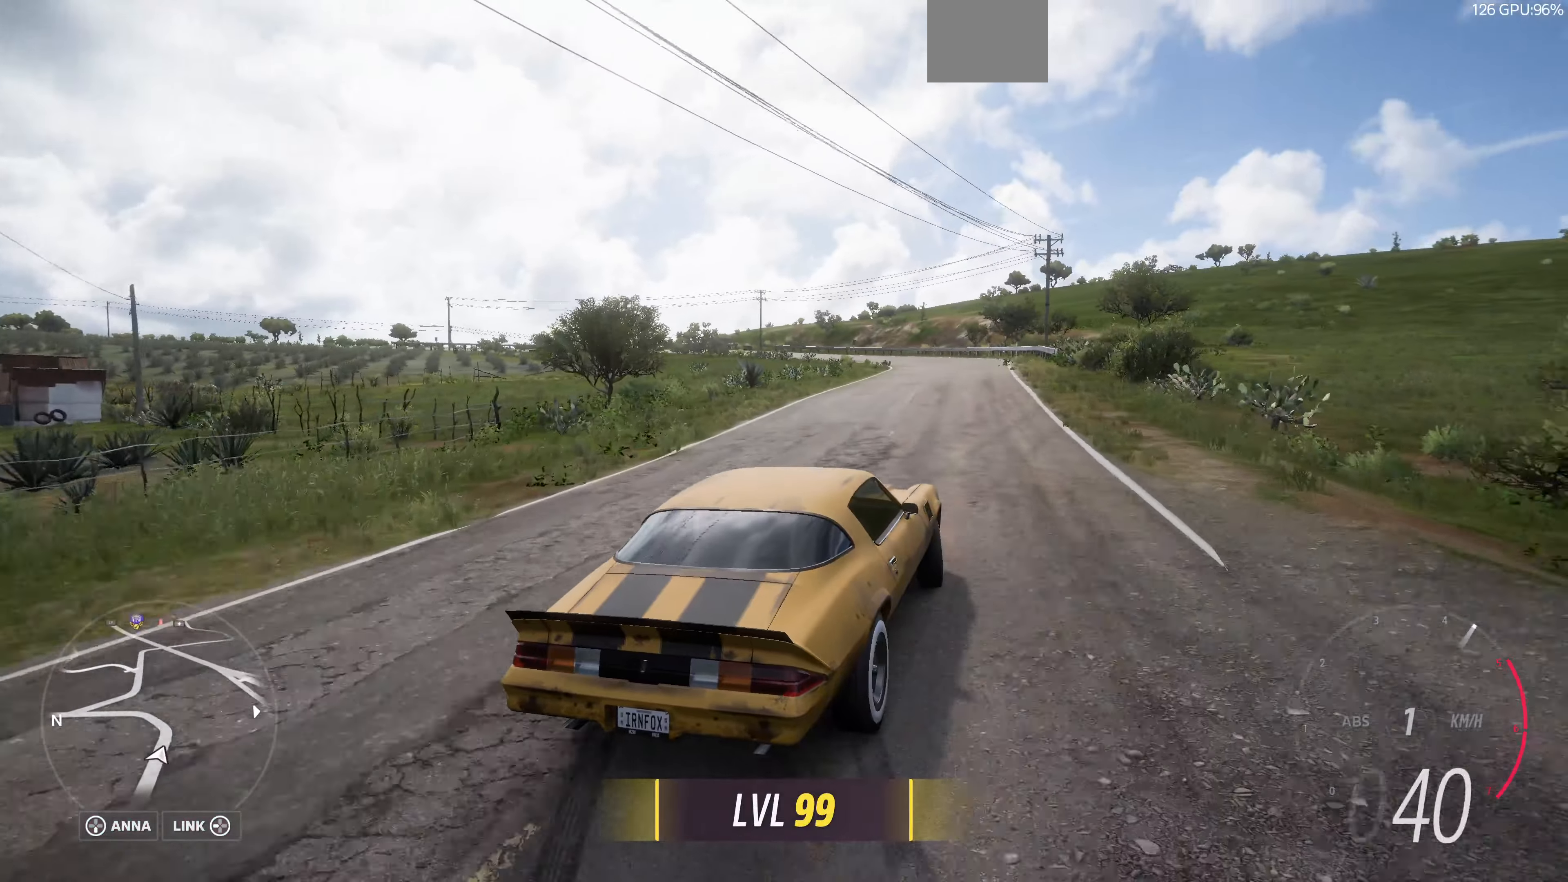
{"buttons": ["R2"], "left_stick": "up", "right_stick": "center", "events": [[66, "left_stick", "up-left"], [266, "left_stick", "up"], [300, "right_stick", "center"]]}
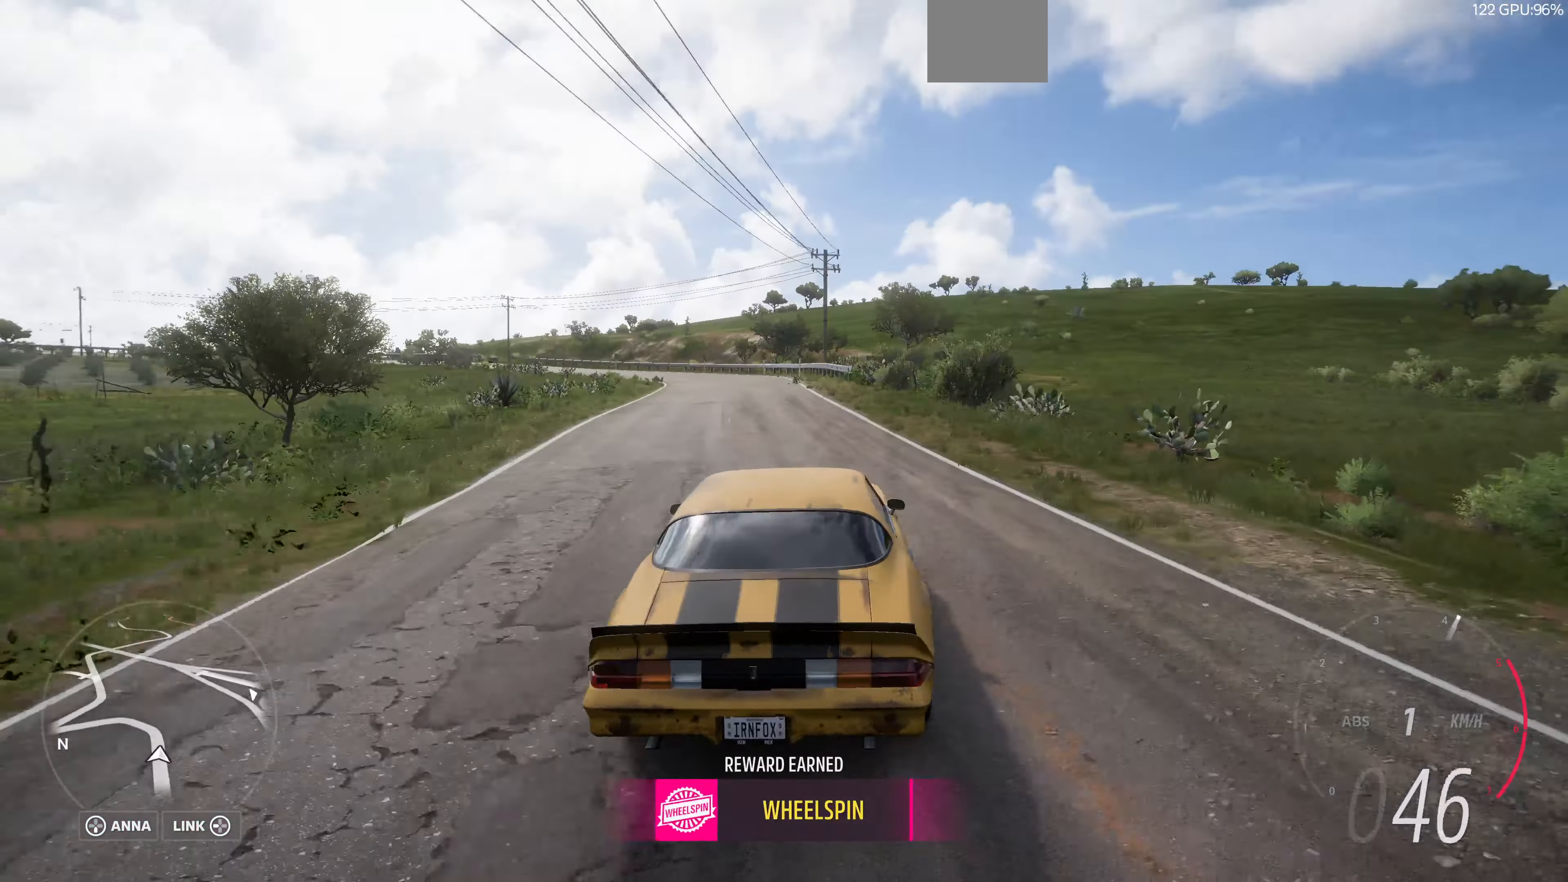
{"buttons": ["R2"], "left_stick": "up", "right_stick": "center", "events": [[66, "left_stick", "up-left"], [466, "left_stick", "up"]]}
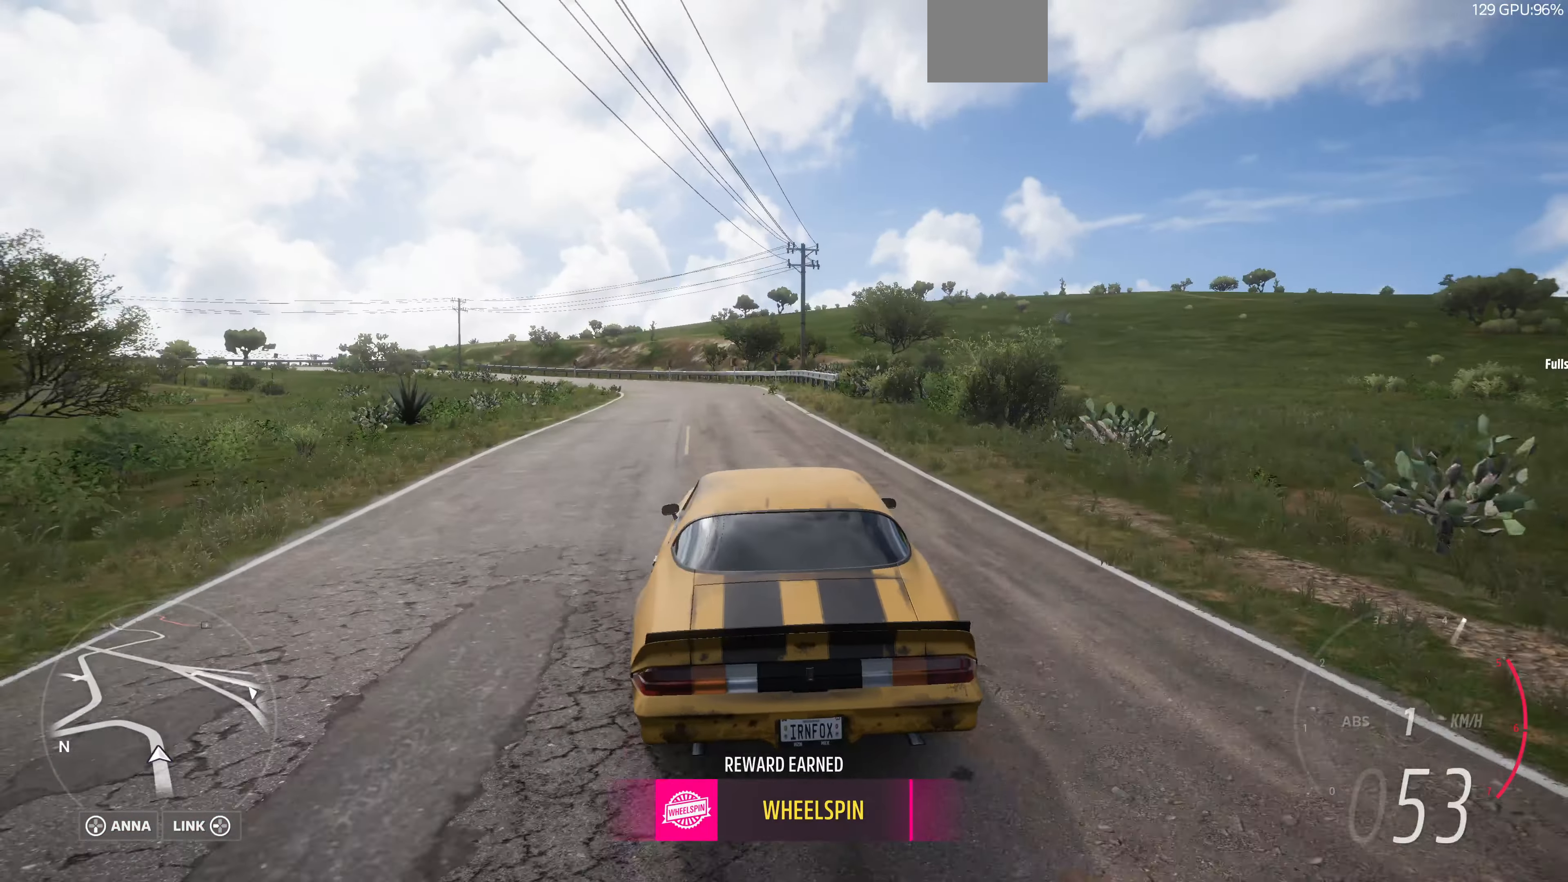
{"buttons": ["R2"], "left_stick": "center", "right_stick": "center", "events": [[166, "R1", "down"], [233, "left_stick", "center"], [366, "R1", "up"]]}
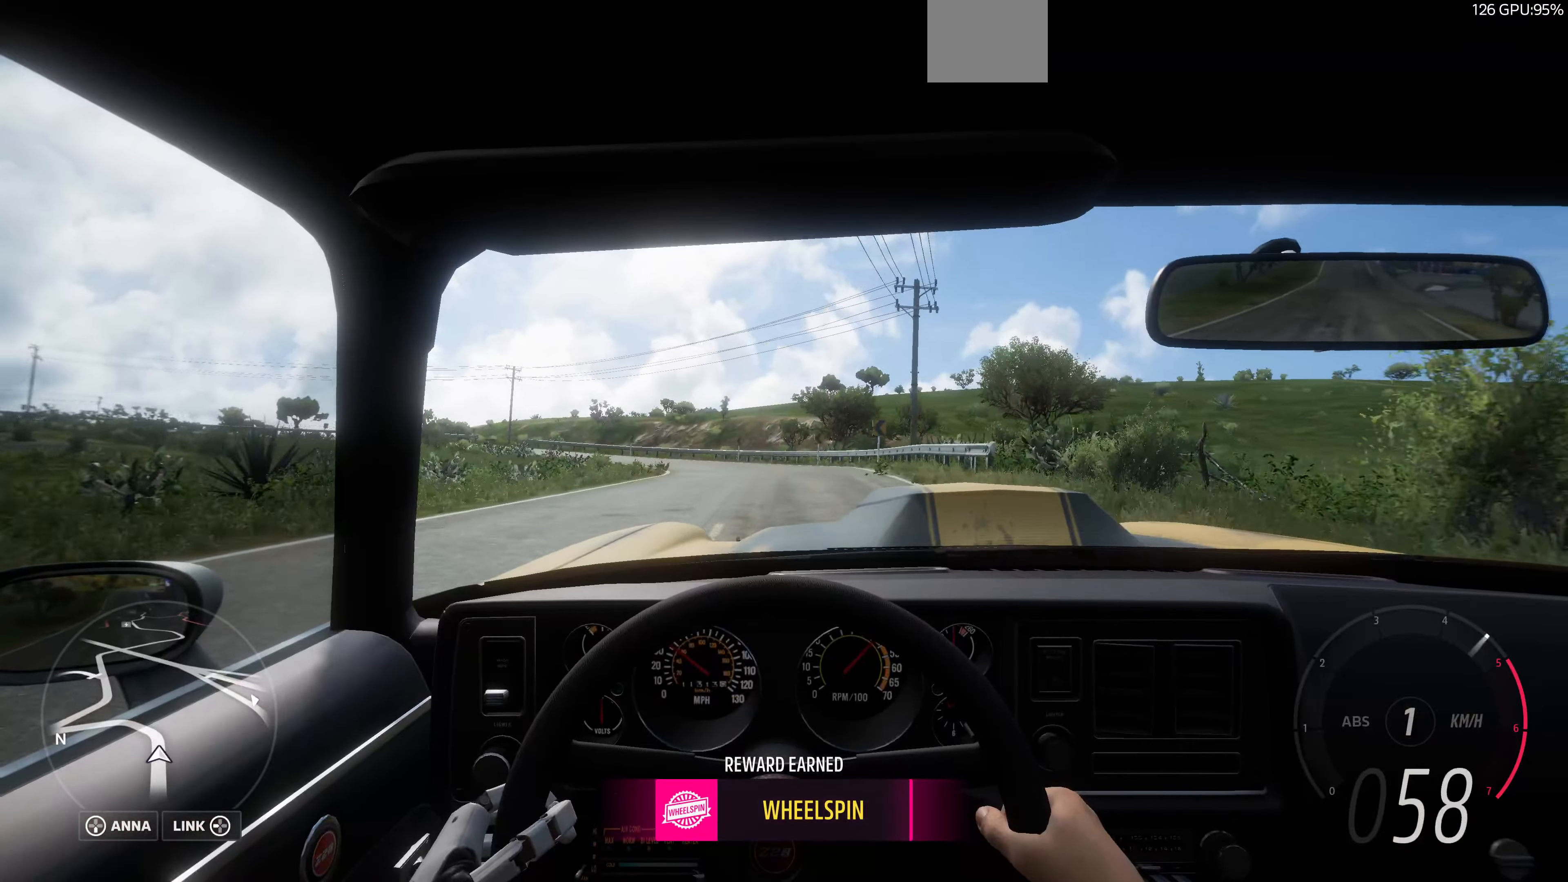
{"buttons": ["R2"], "left_stick": "up-right", "right_stick": "center", "events": [[500, "left_stick", "up-right"]]}
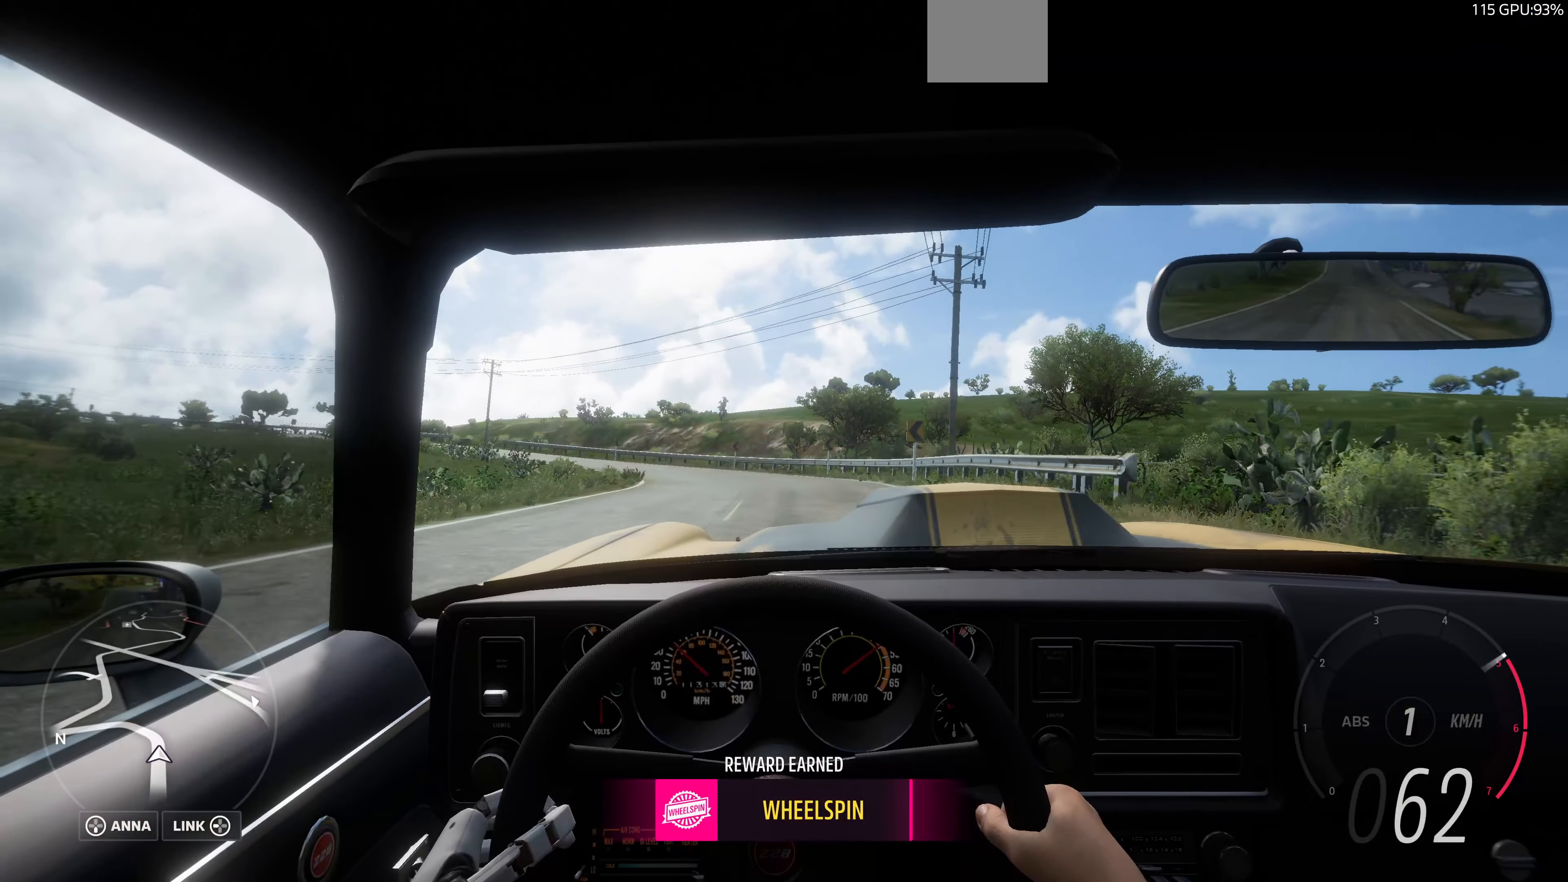
{"buttons": ["R2"], "left_stick": "up", "right_stick": "center", "events": [[133, "left_stick", "up"]]}
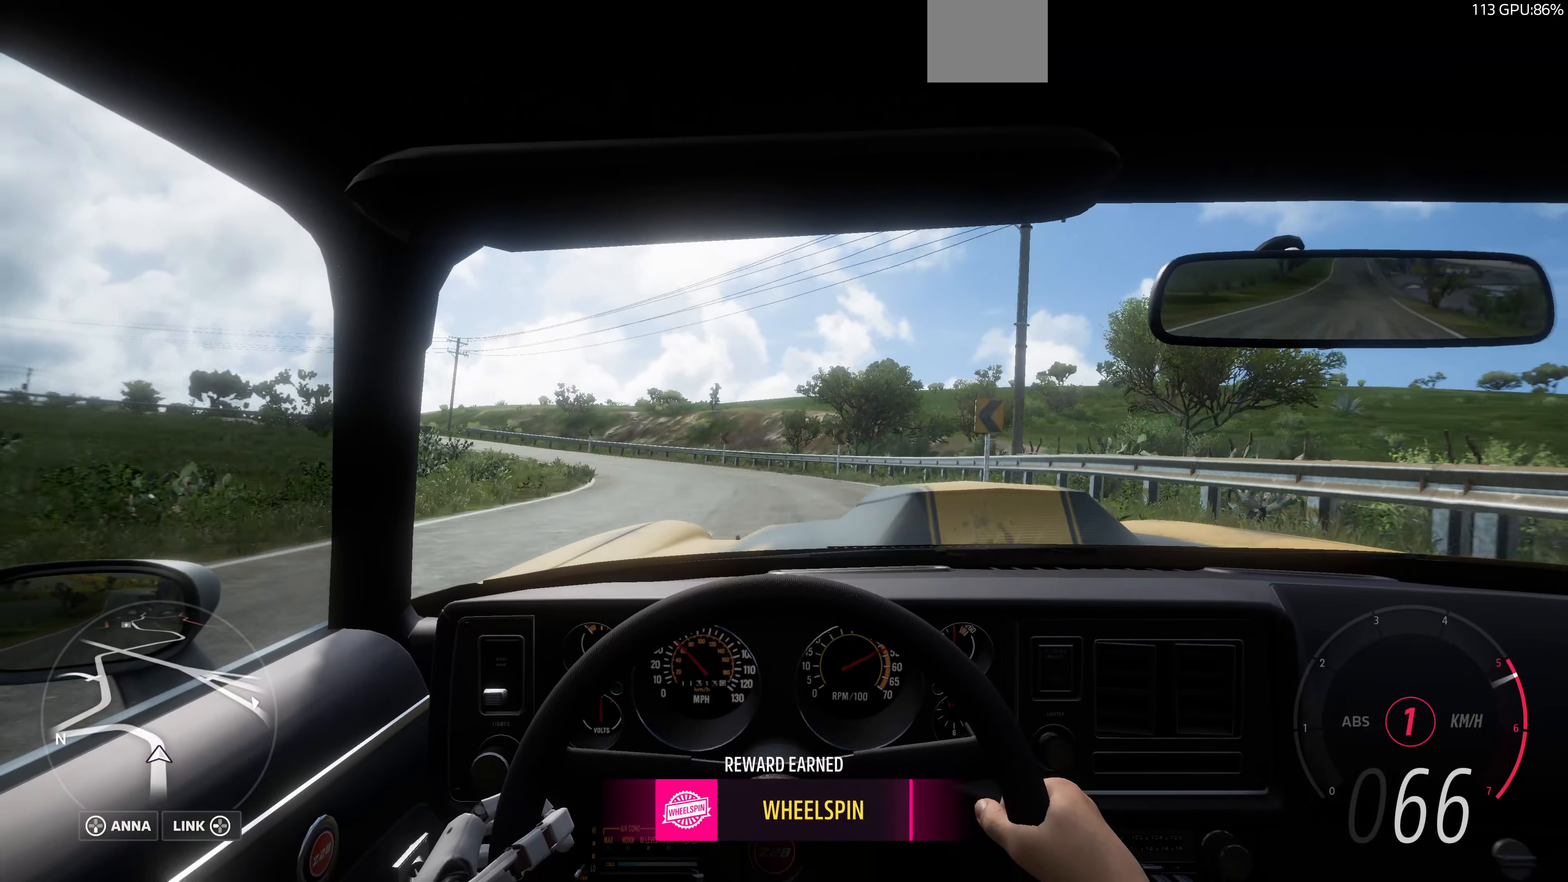
{"buttons": ["R2"], "left_stick": "center", "right_stick": "center", "events": [[333, "left_stick", "center"]]}
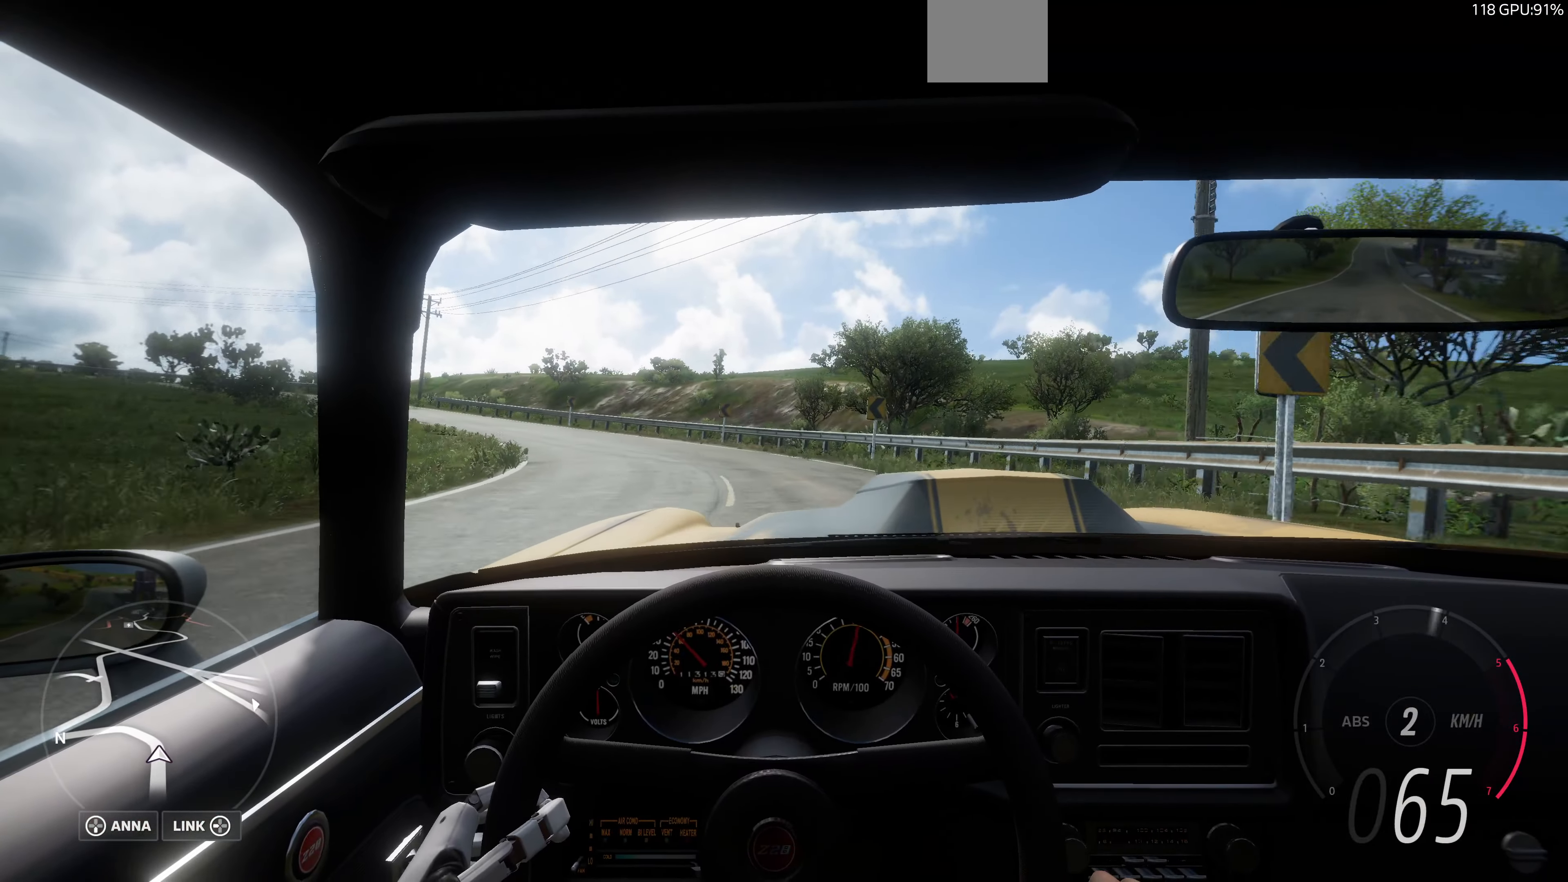
{"buttons": ["R2"], "left_stick": "left", "right_stick": "center", "events": [[333, "left_stick", "left"]]}
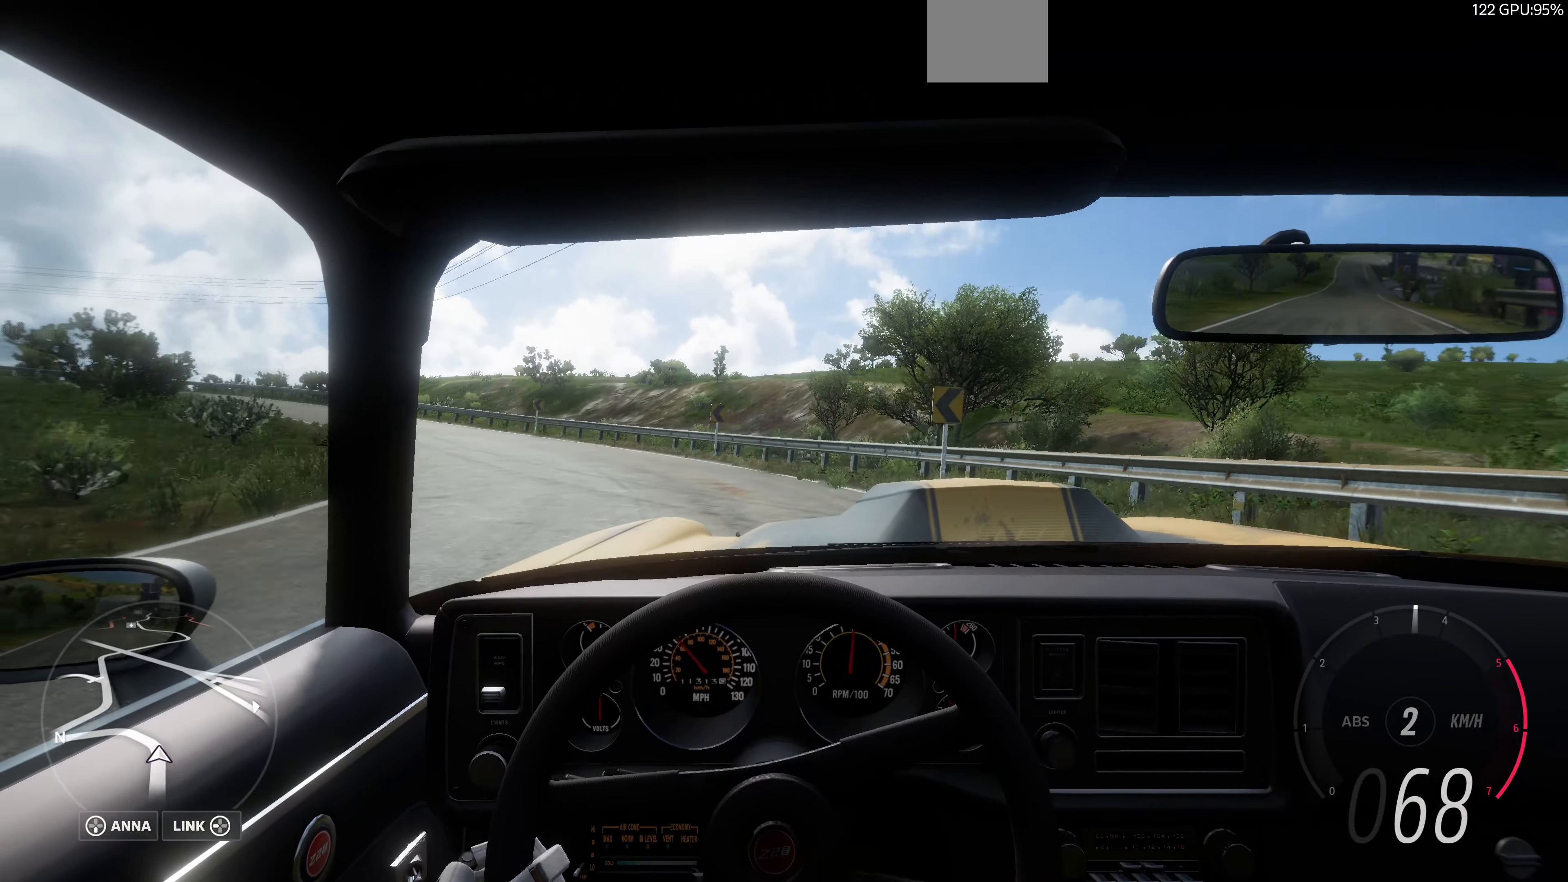
{"buttons": ["R2"], "left_stick": "left", "right_stick": "center", "events": []}
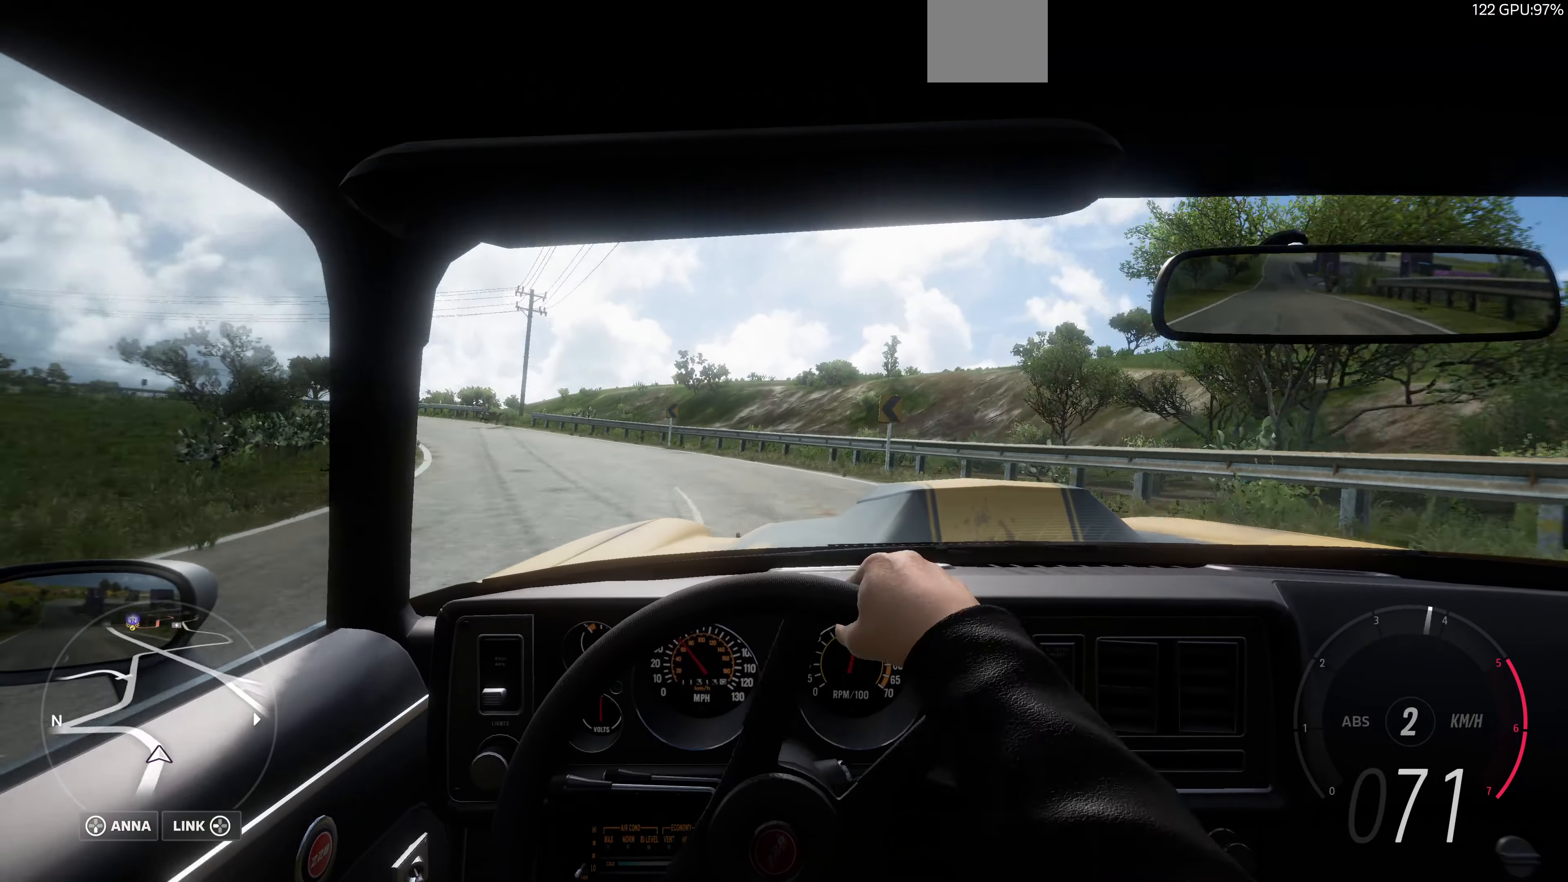
{"buttons": ["R2"], "left_stick": "right", "right_stick": "center", "events": [[200, "left_stick", "center"], [433, "left_stick", "right"]]}
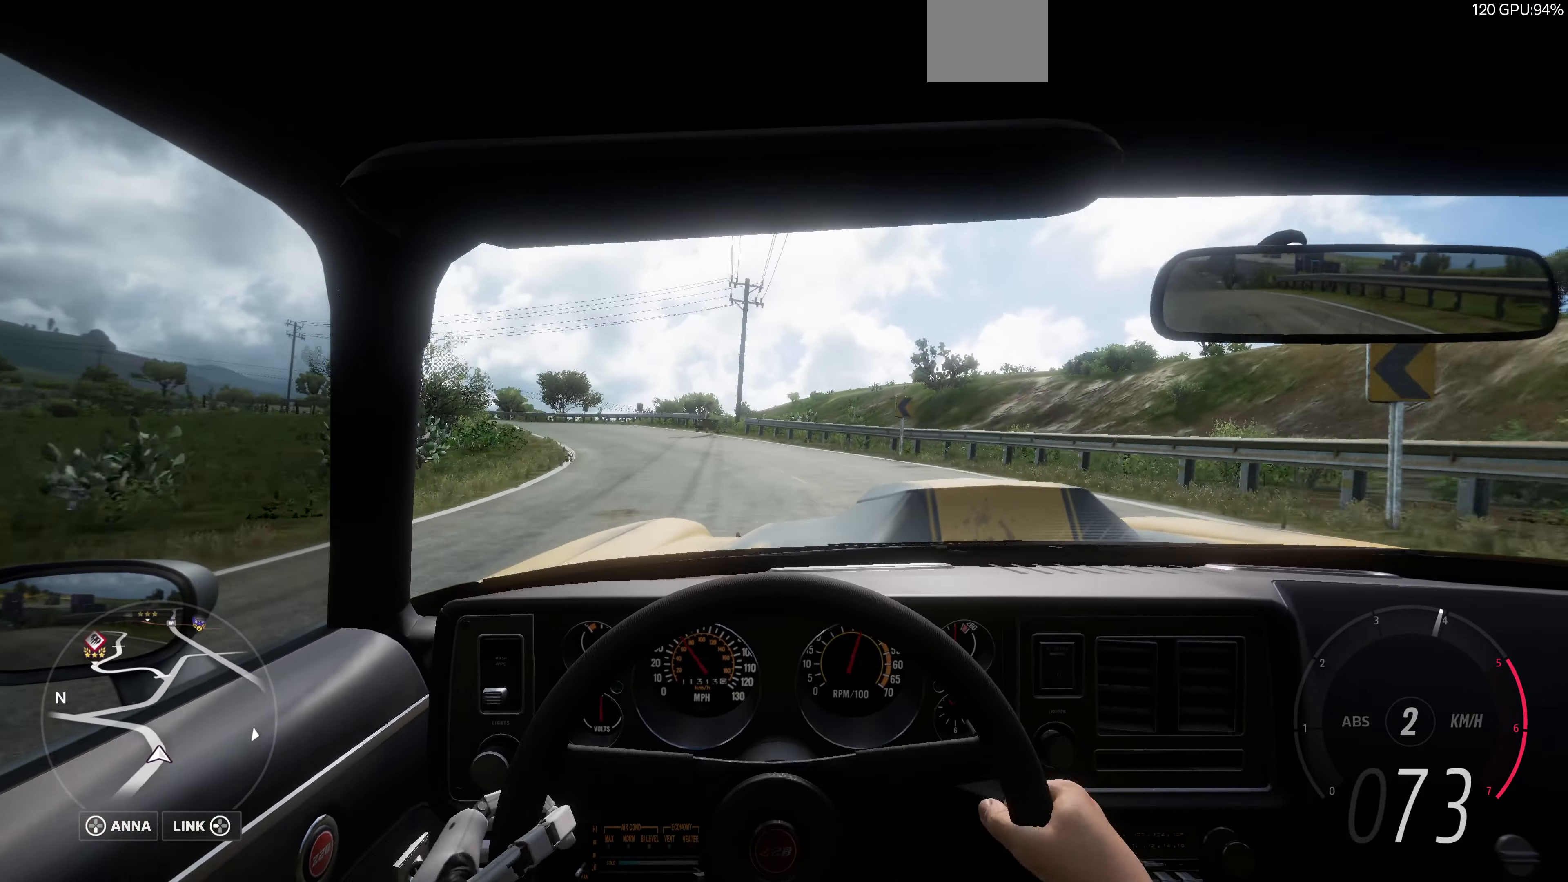
{"buttons": ["R2"], "left_stick": "left", "right_stick": "center", "events": [[133, "left_stick", "center"], [500, "left_stick", "left"]]}
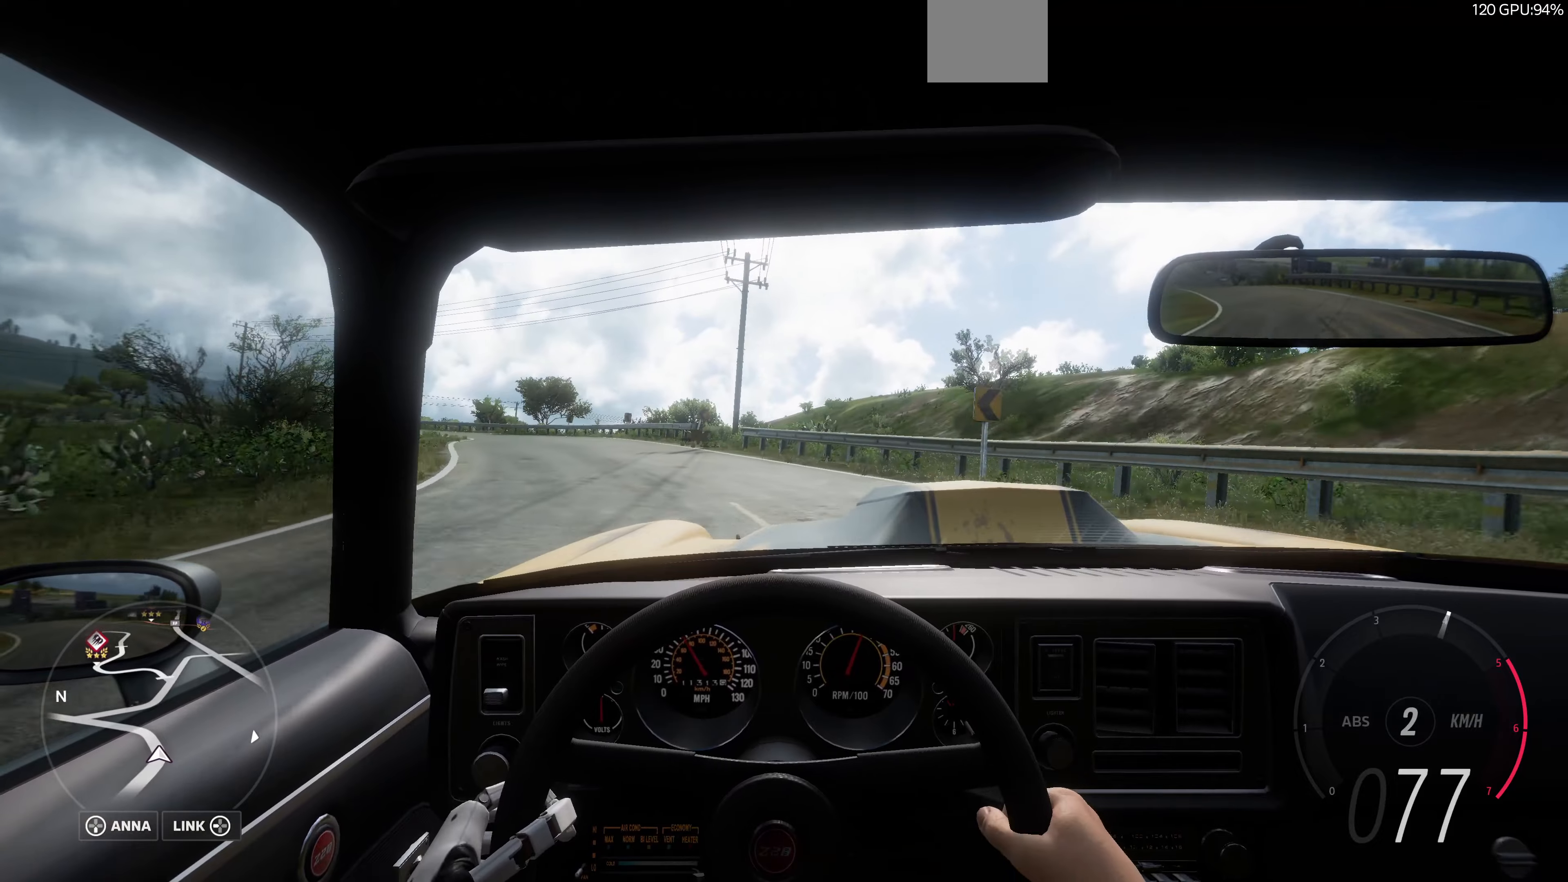
{"buttons": ["R2"], "left_stick": "left", "right_stick": "center", "events": []}
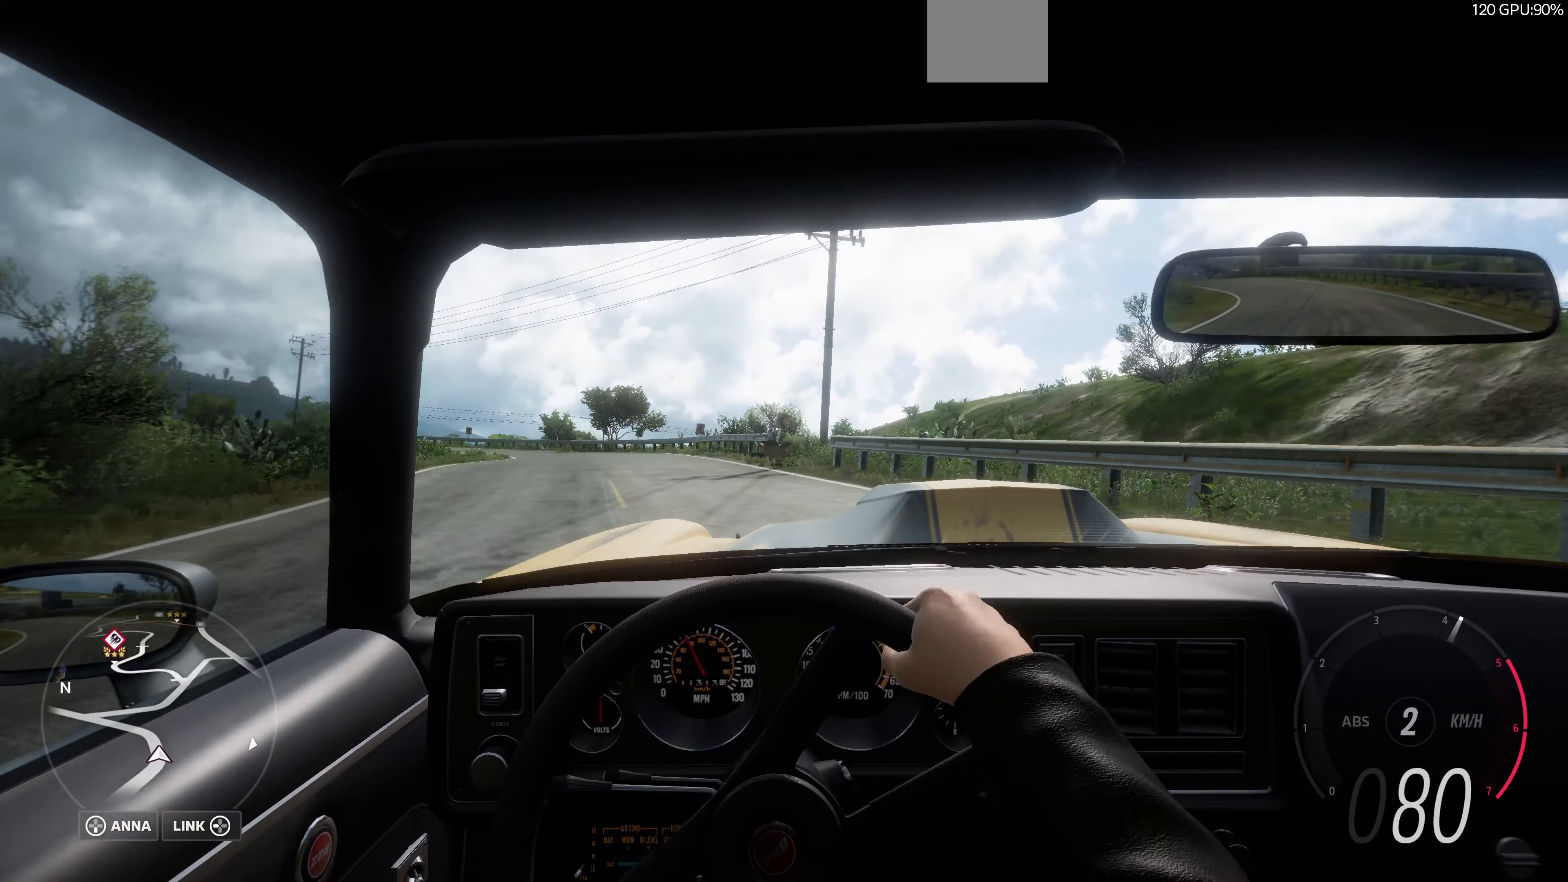
{"buttons": ["R2"], "left_stick": "up", "right_stick": "center", "events": [[134, "left_stick", "up-left"], [234, "left_stick", "up"]]}
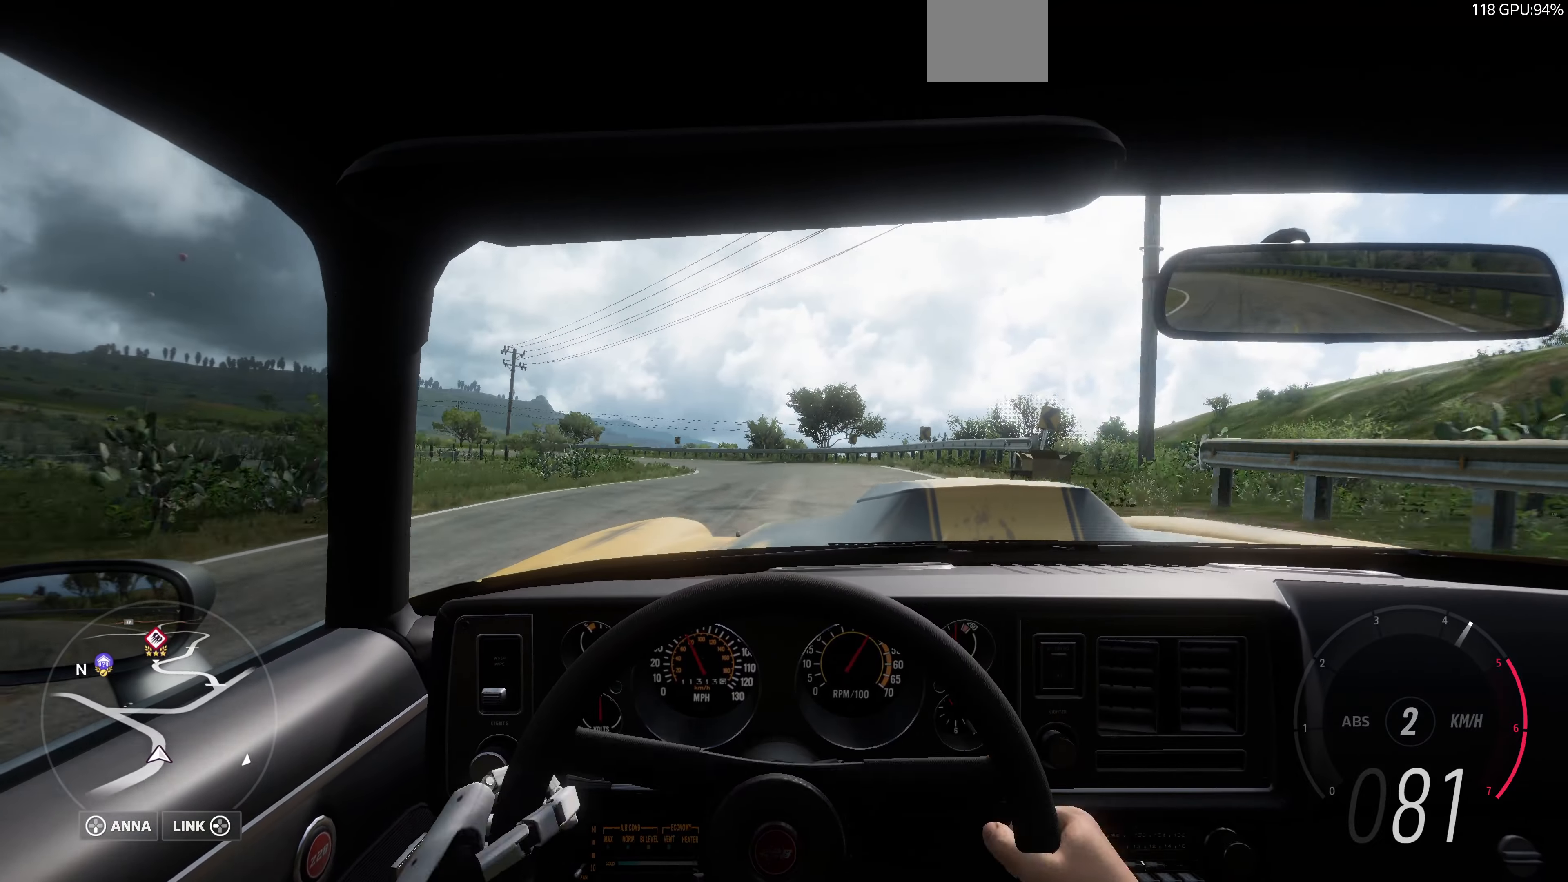
{"buttons": ["R2"], "left_stick": "center", "right_stick": "center", "events": [[234, "left_stick", "center"]]}
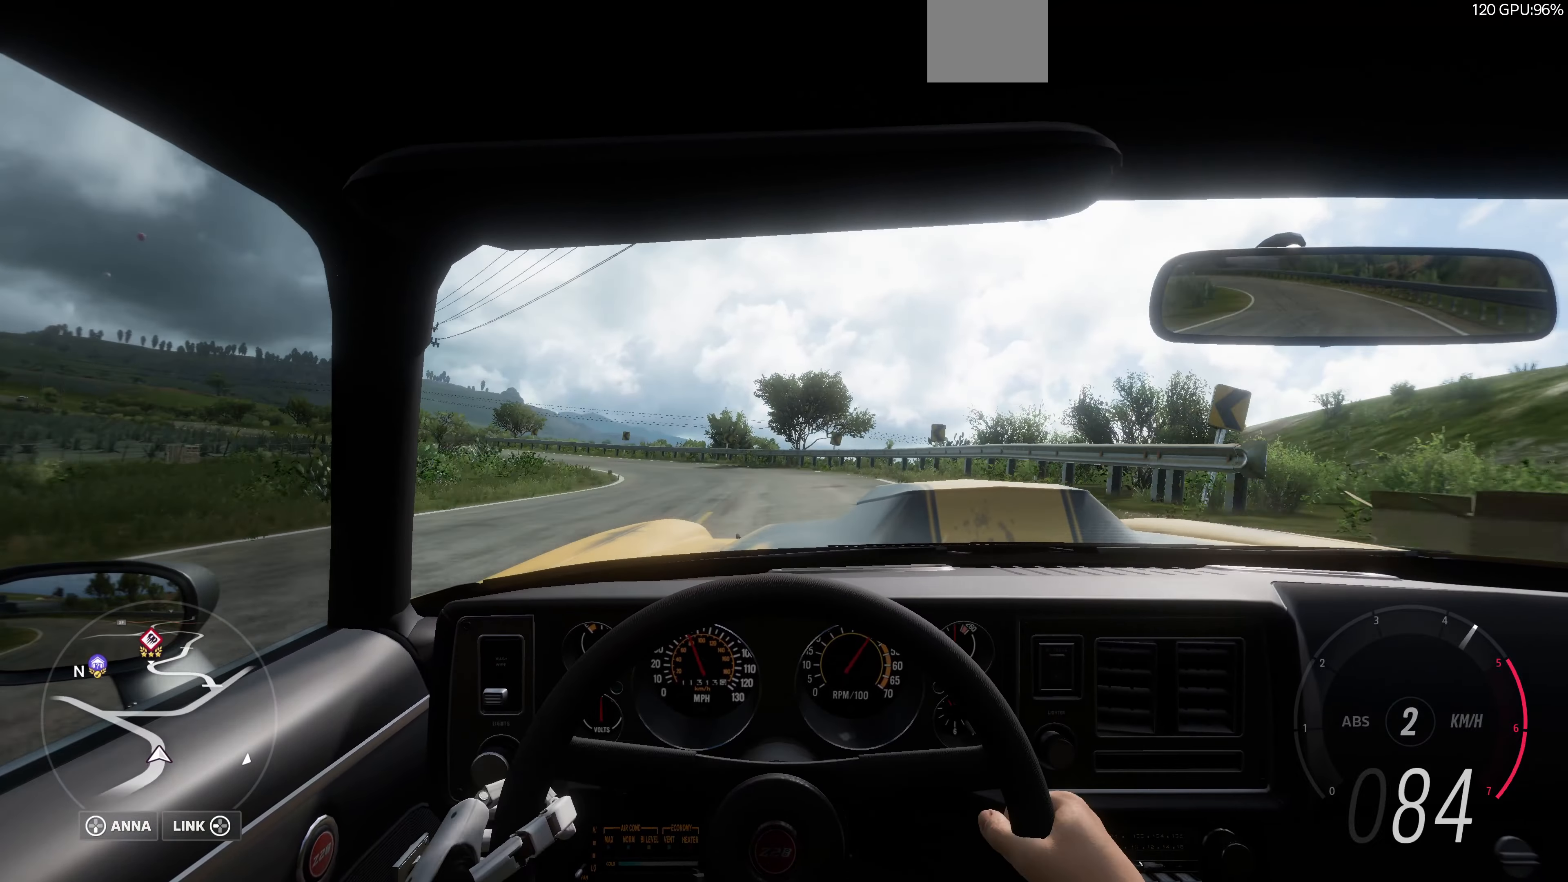
{"buttons": ["R2"], "left_stick": "left", "right_stick": "center", "events": [[400, "left_stick", "left"]]}
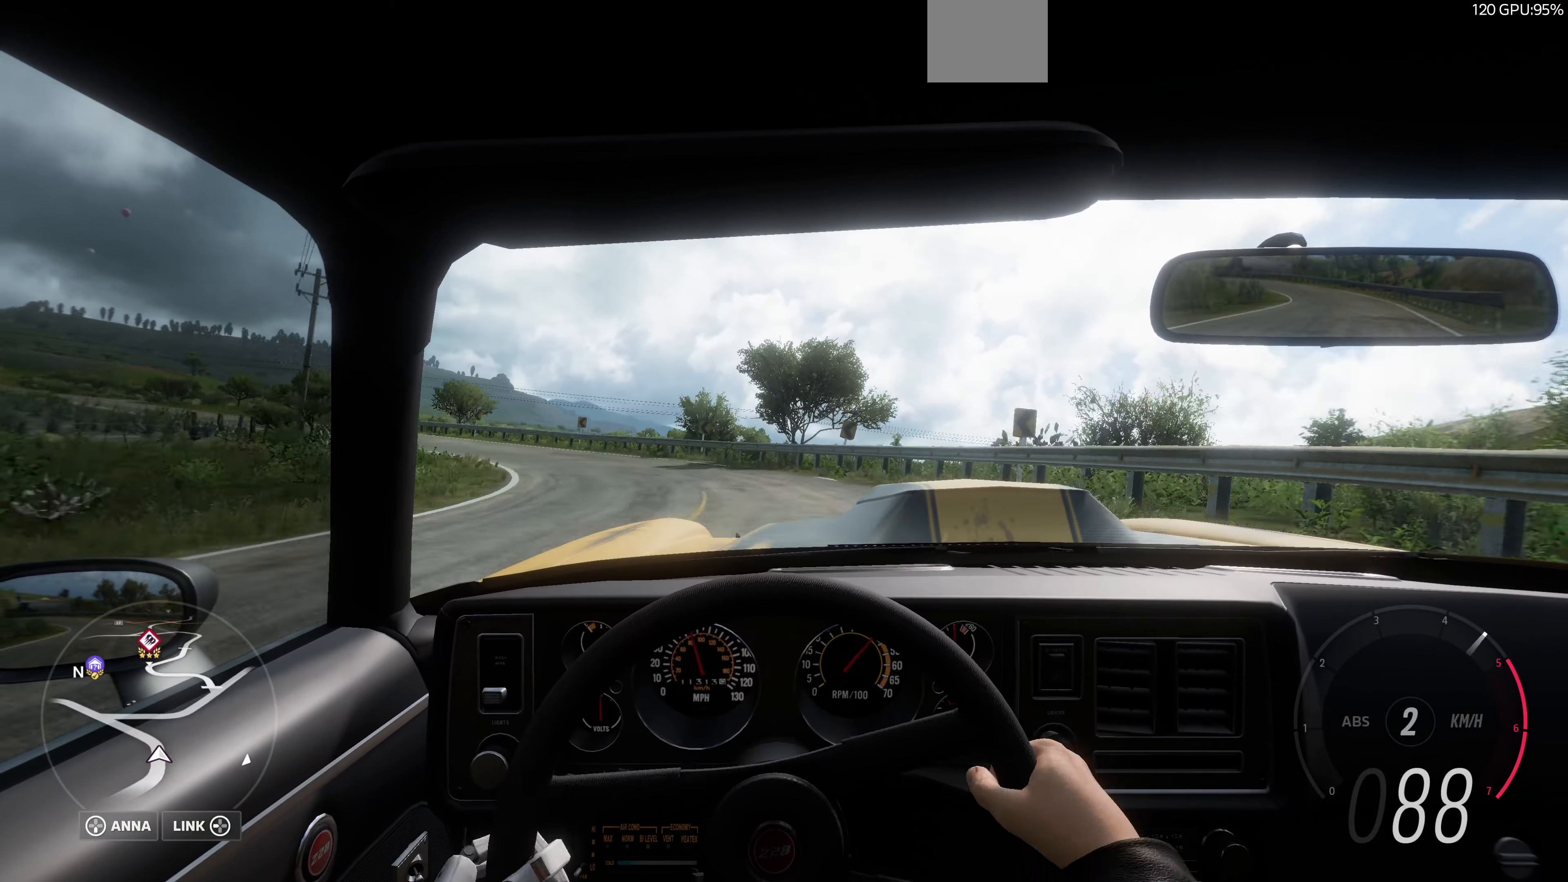
{"buttons": ["R2"], "left_stick": "left", "right_stick": "center", "events": []}
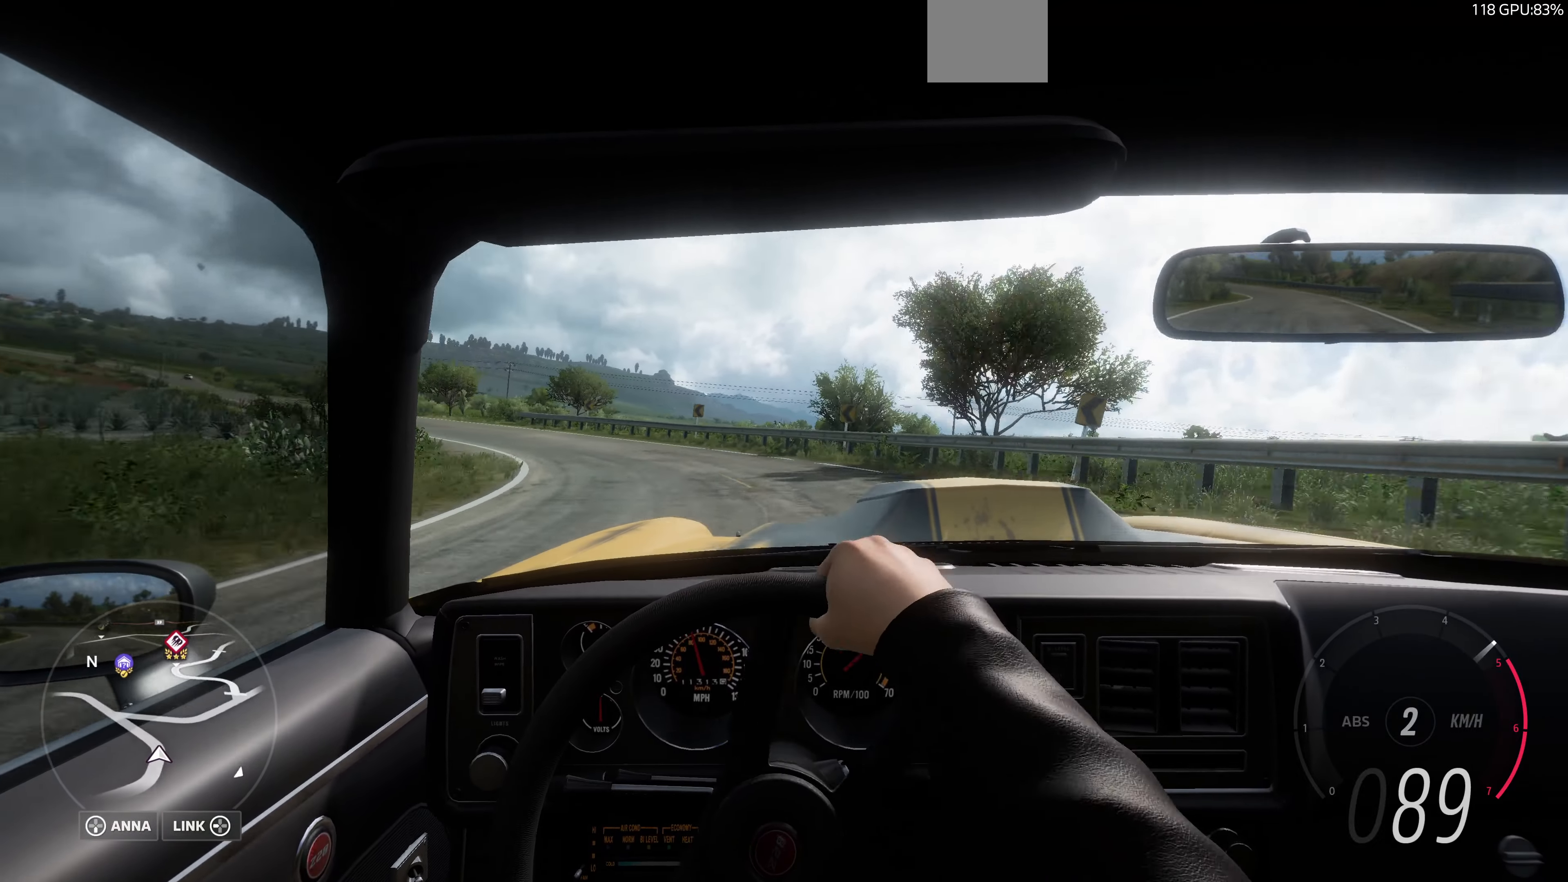
{"buttons": ["R2"], "left_stick": "left", "right_stick": "center", "events": []}
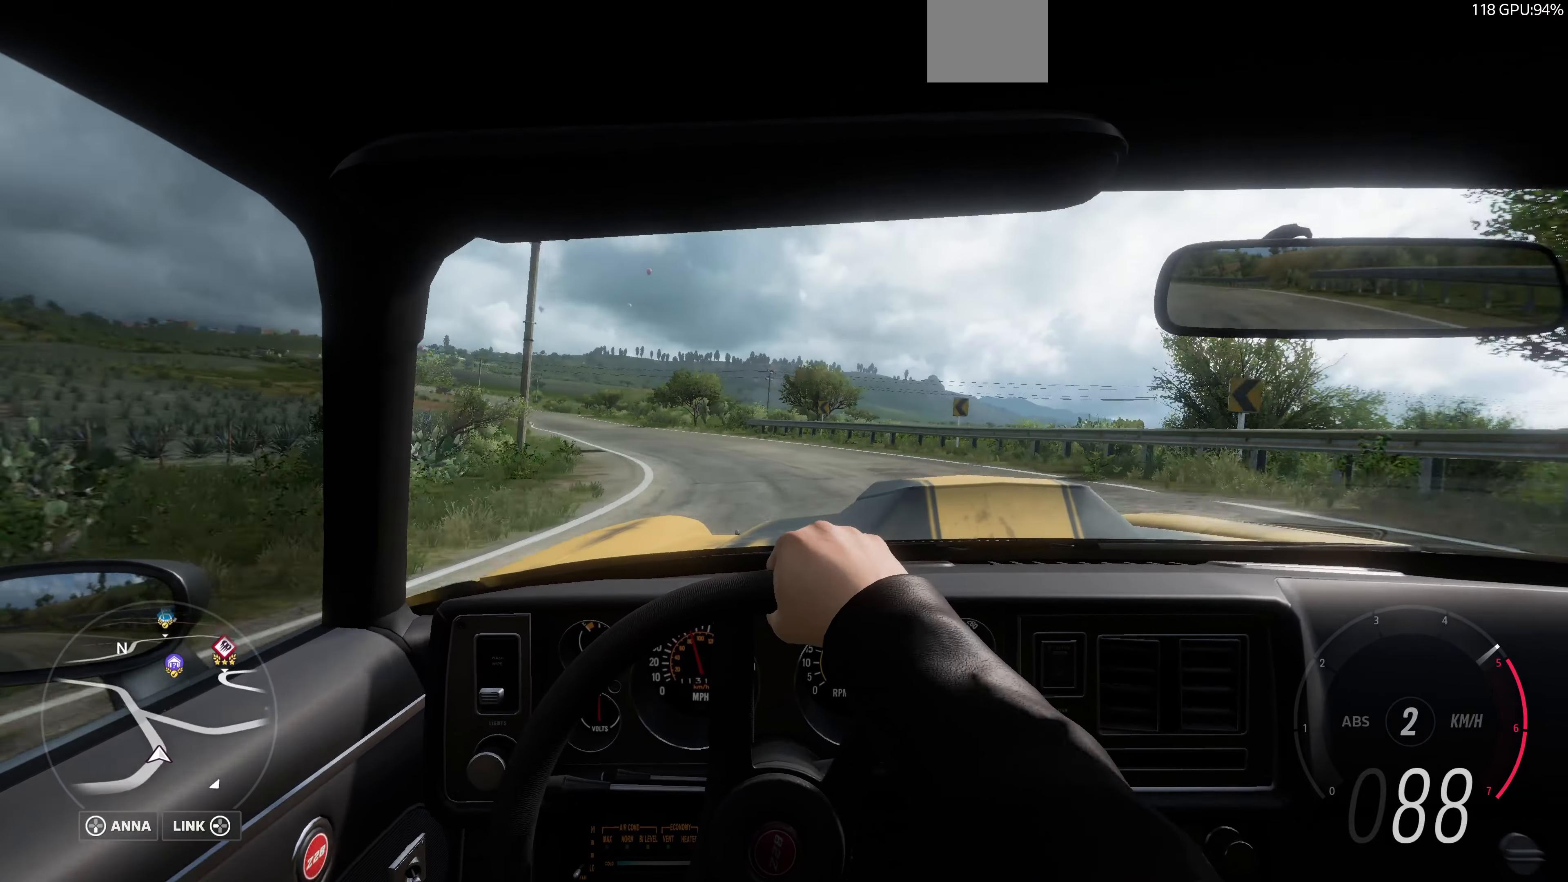
{"buttons": ["R2"], "left_stick": "left", "right_stick": "center", "events": []}
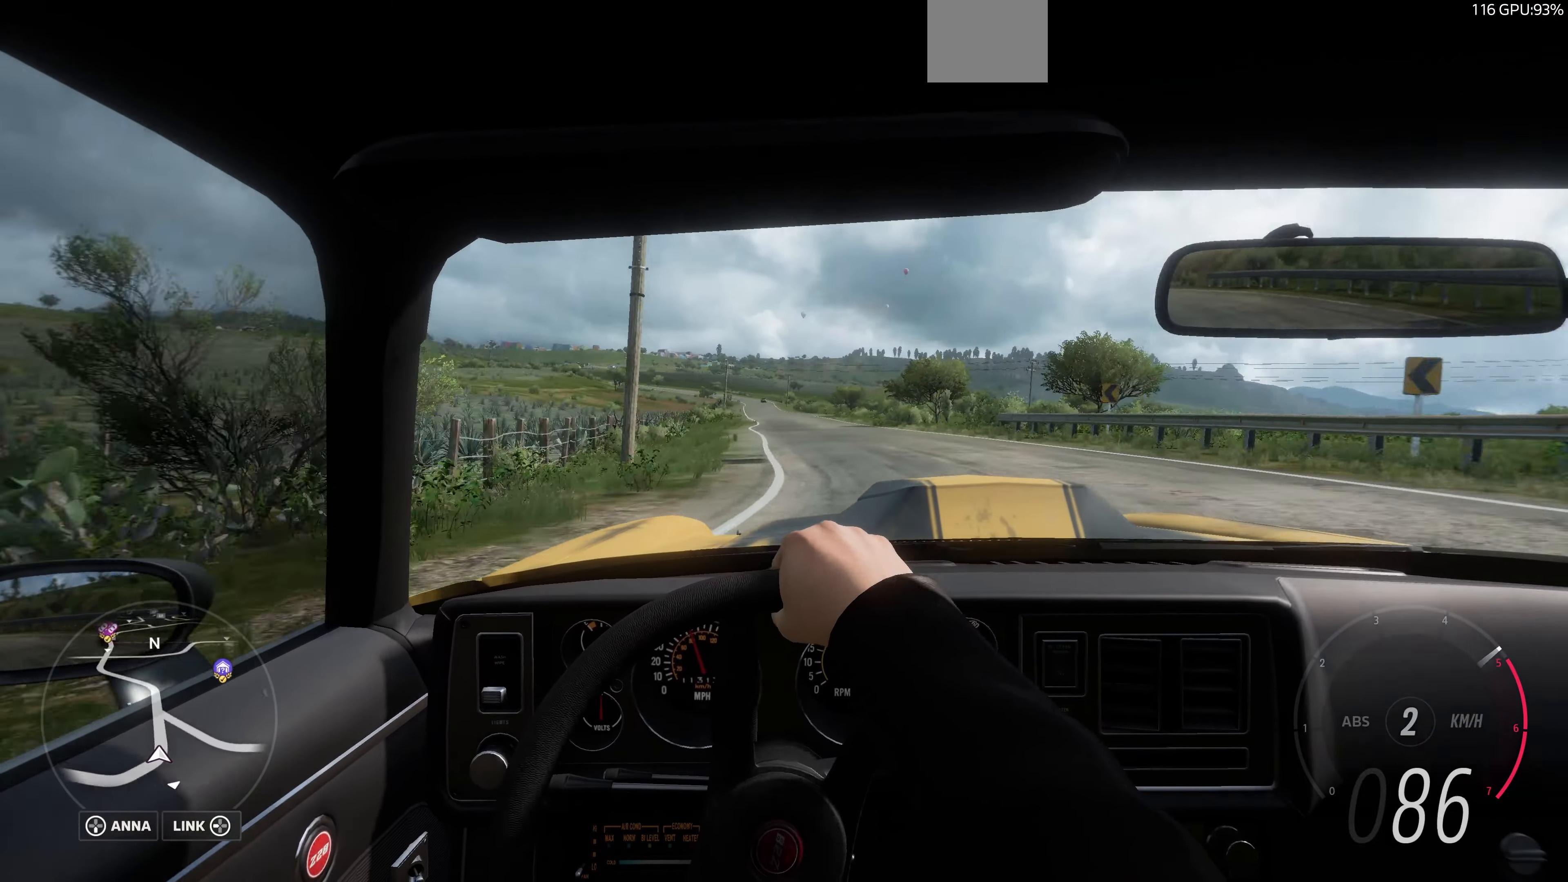
{"buttons": ["R1", "R2"], "left_stick": "up-right", "right_stick": "center", "events": [[34, "left_stick", "up-left"], [167, "left_stick", "up-right"], [334, "R1", "down"]]}
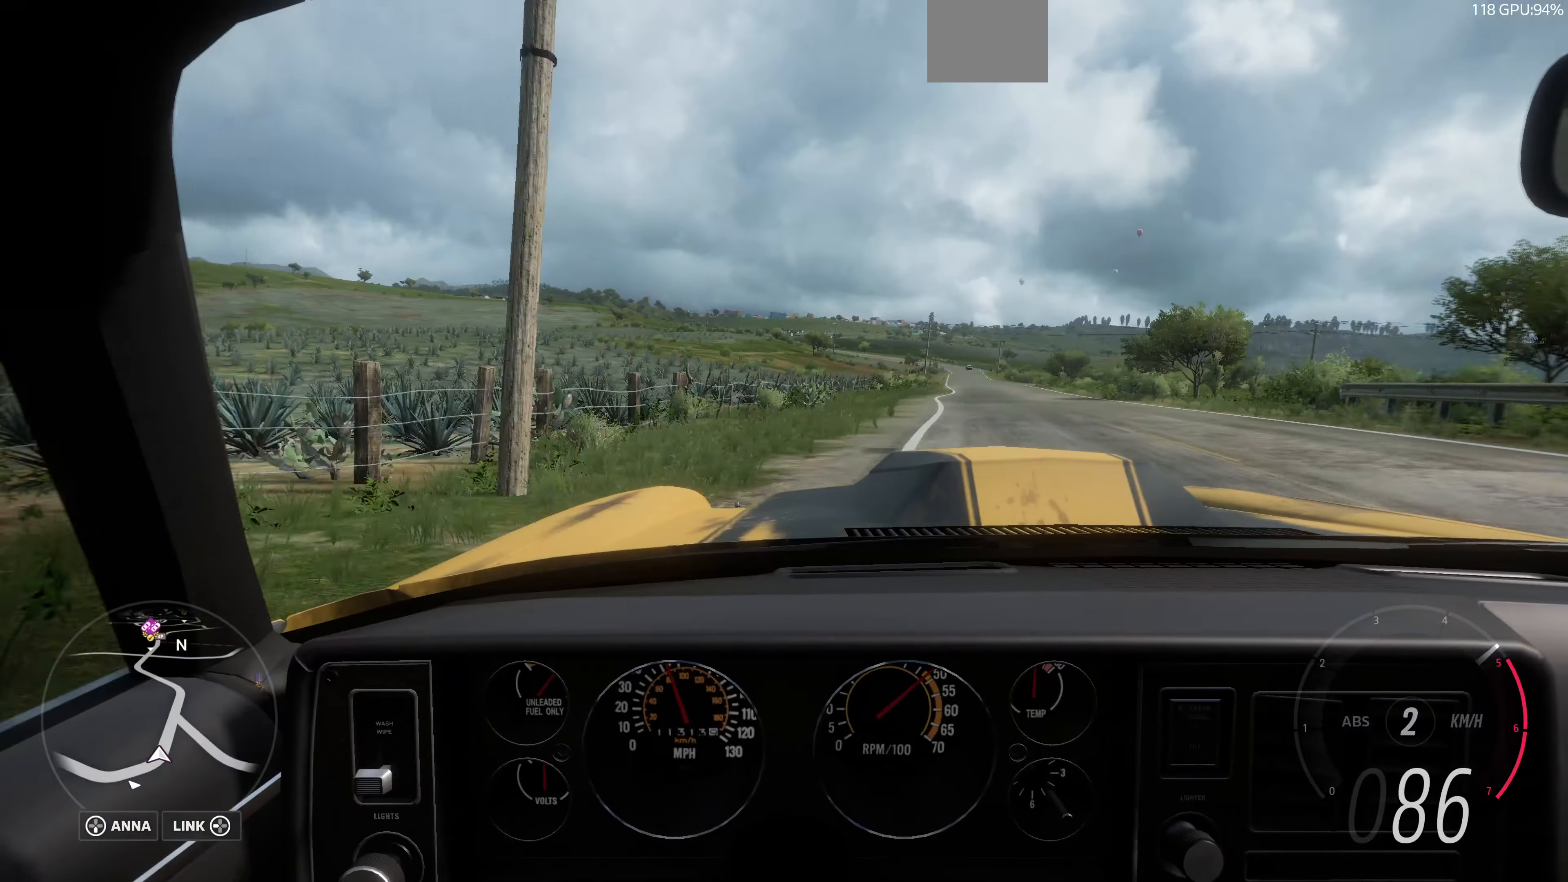
{"buttons": ["R1", "R2"], "left_stick": "up", "right_stick": "center", "events": [[34, "R1", "up"], [167, "R1", "down"], [300, "R1", "up"], [367, "left_stick", "up"], [467, "R1", "down"]]}
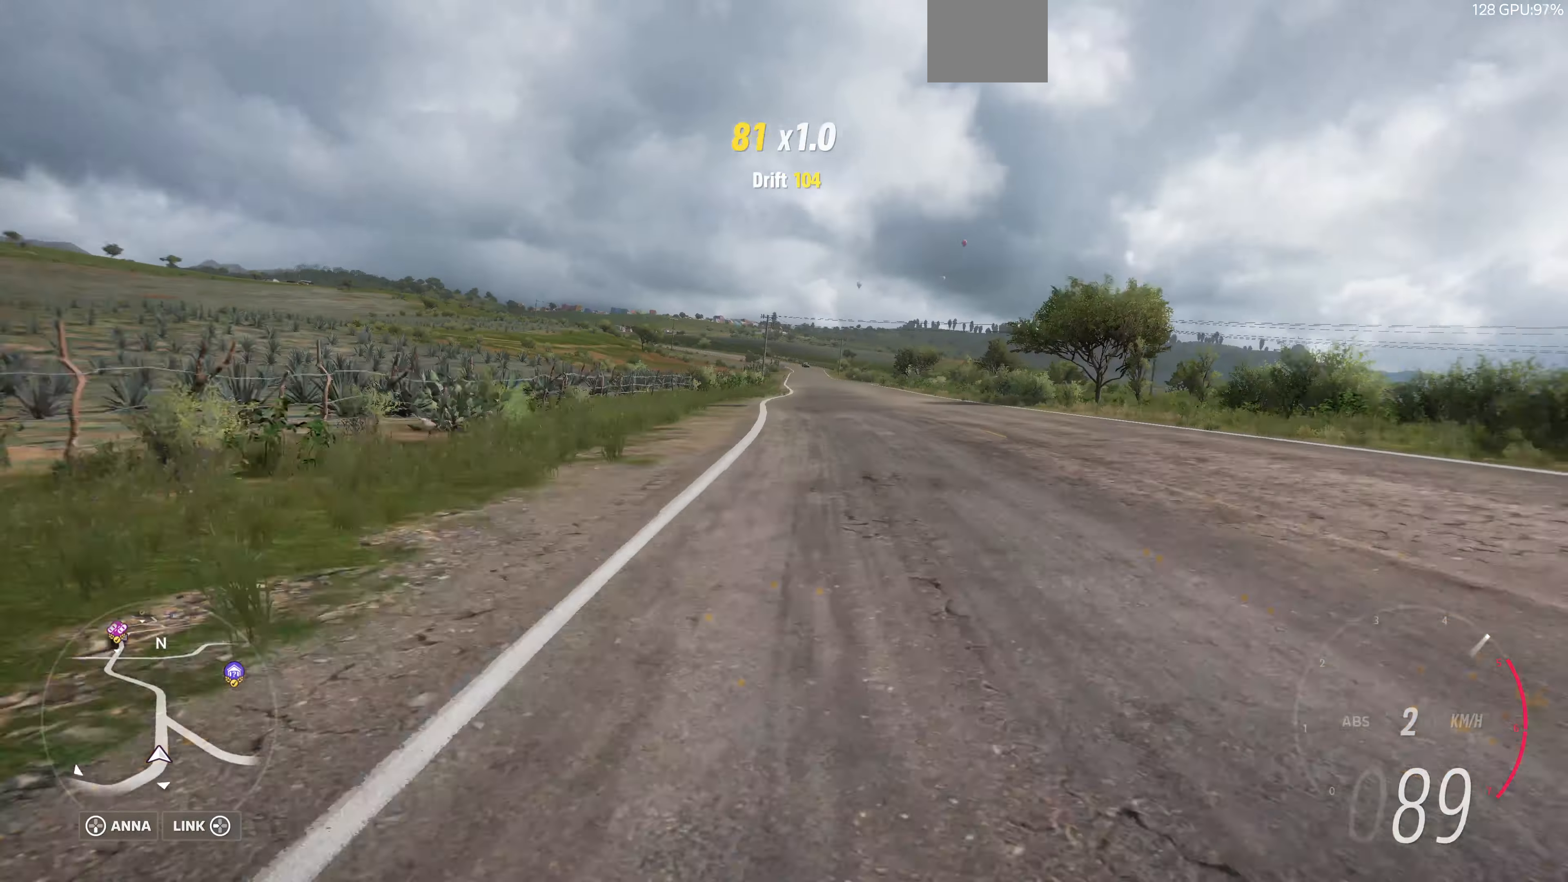
{"buttons": ["R2"], "left_stick": "up", "right_stick": "center", "events": [[100, "R1", "up"], [300, "R1", "down"], [400, "R1", "up"]]}
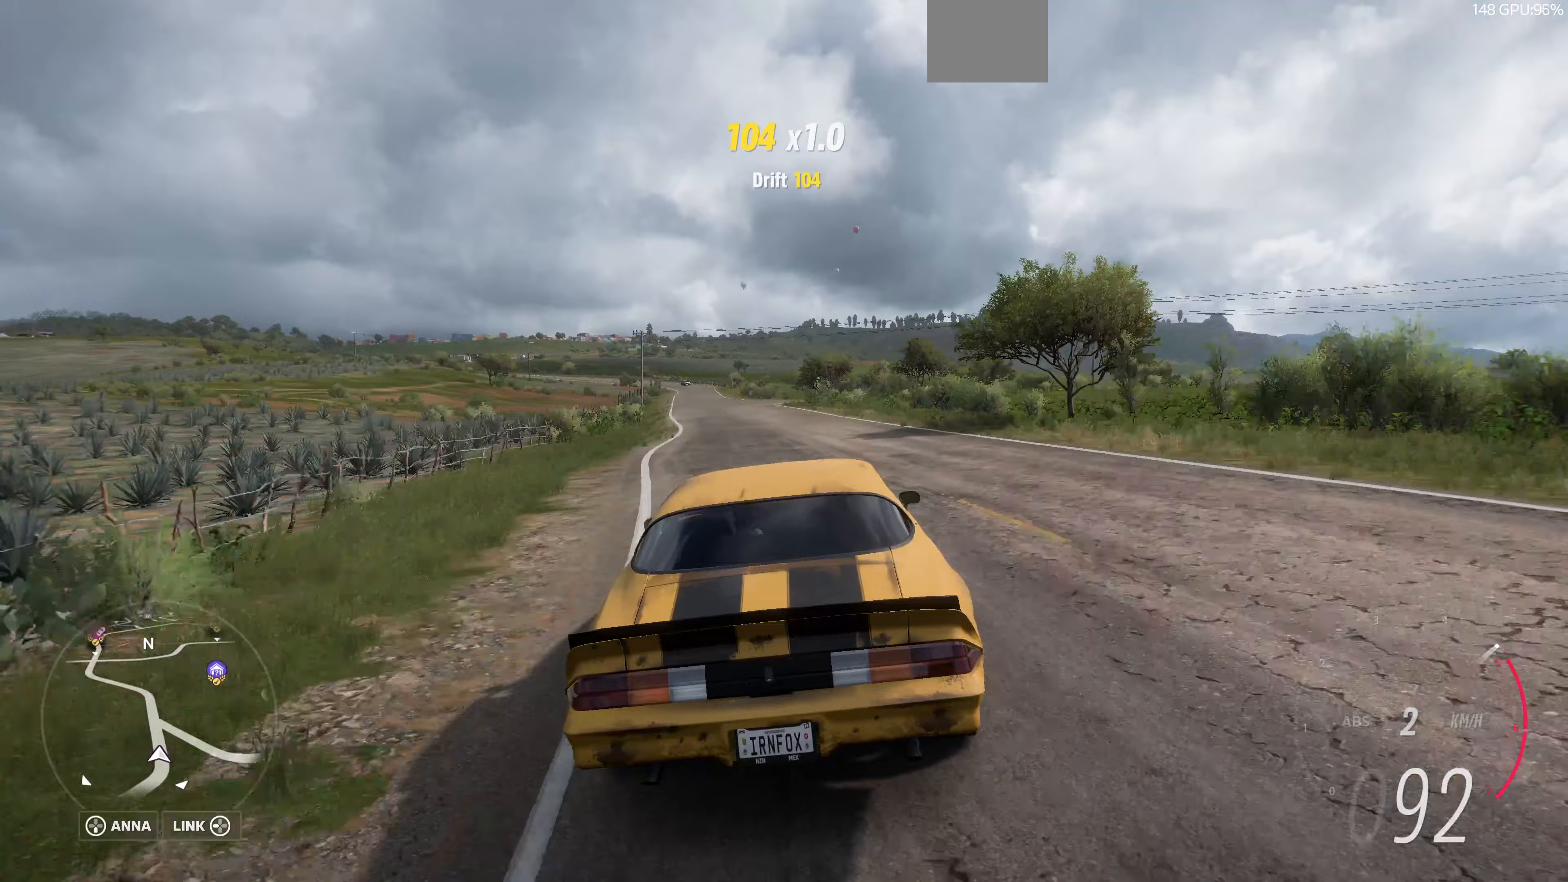
{"buttons": ["R2"], "left_stick": "up", "right_stick": "down-right", "events": [[133, "R1", "down"], [267, "R1", "up"], [400, "right_stick", "down-right"]]}